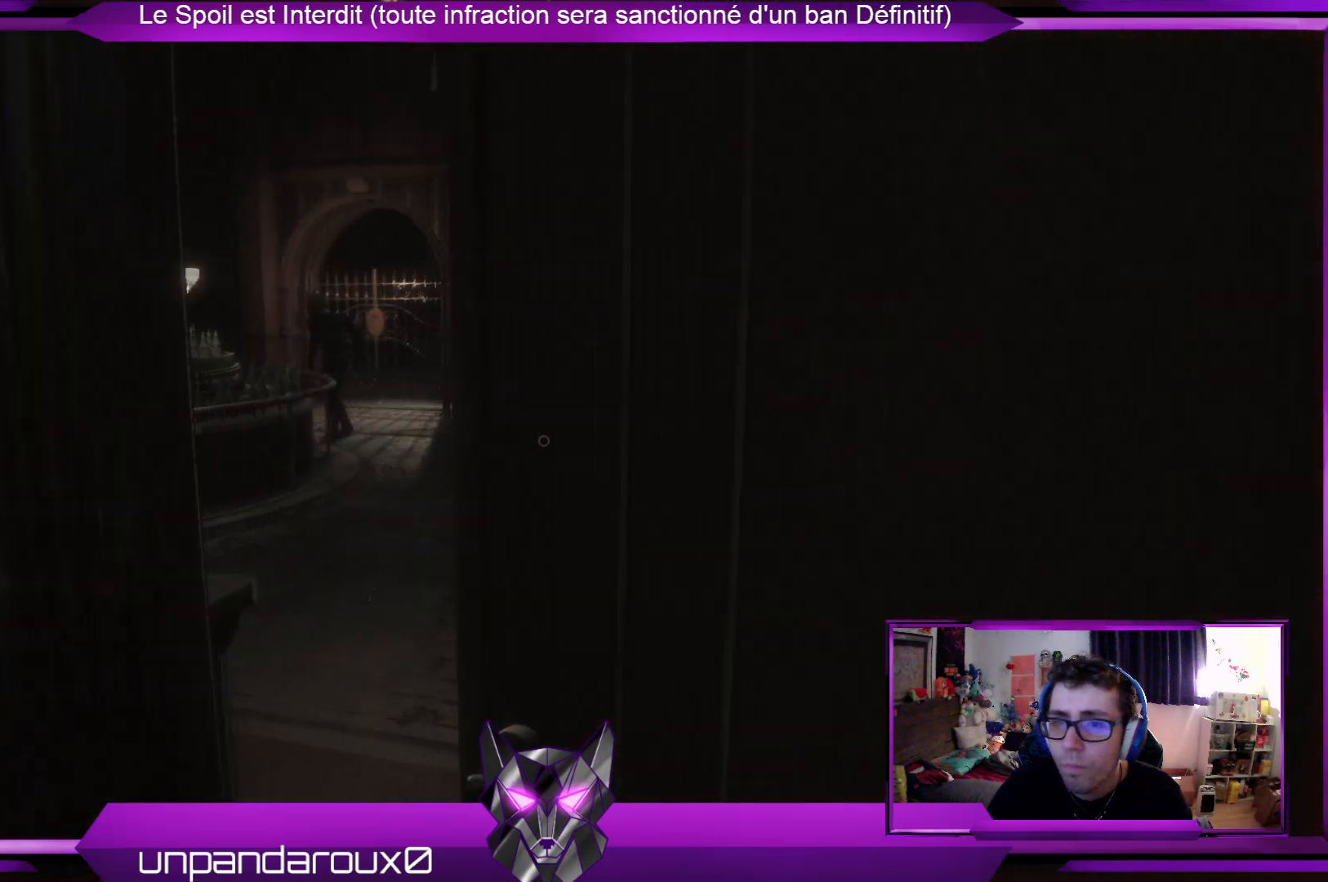
Gameplay with a controller (Xbox layout); each line is a JSON object with the inputs held at the frame after it. "events" lists button and stick changes between this image and that frame as [ms after this image, input, new state], when the widget could be followed in between.
{"buttons": [], "left_stick": "center", "right_stick": "center", "events": []}
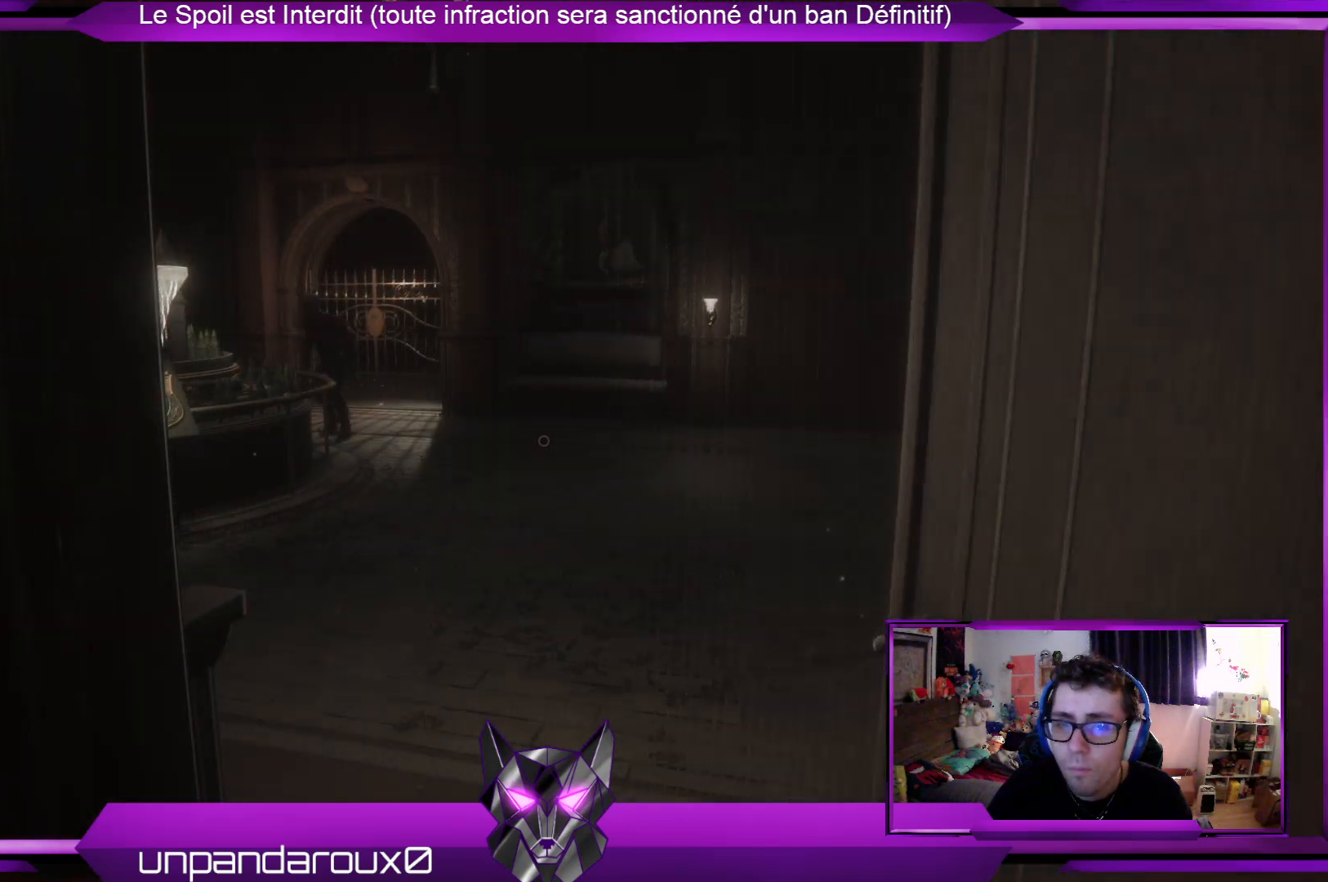
{"buttons": [], "left_stick": "up", "right_stick": "center", "events": [[134, "left_stick", "up"]]}
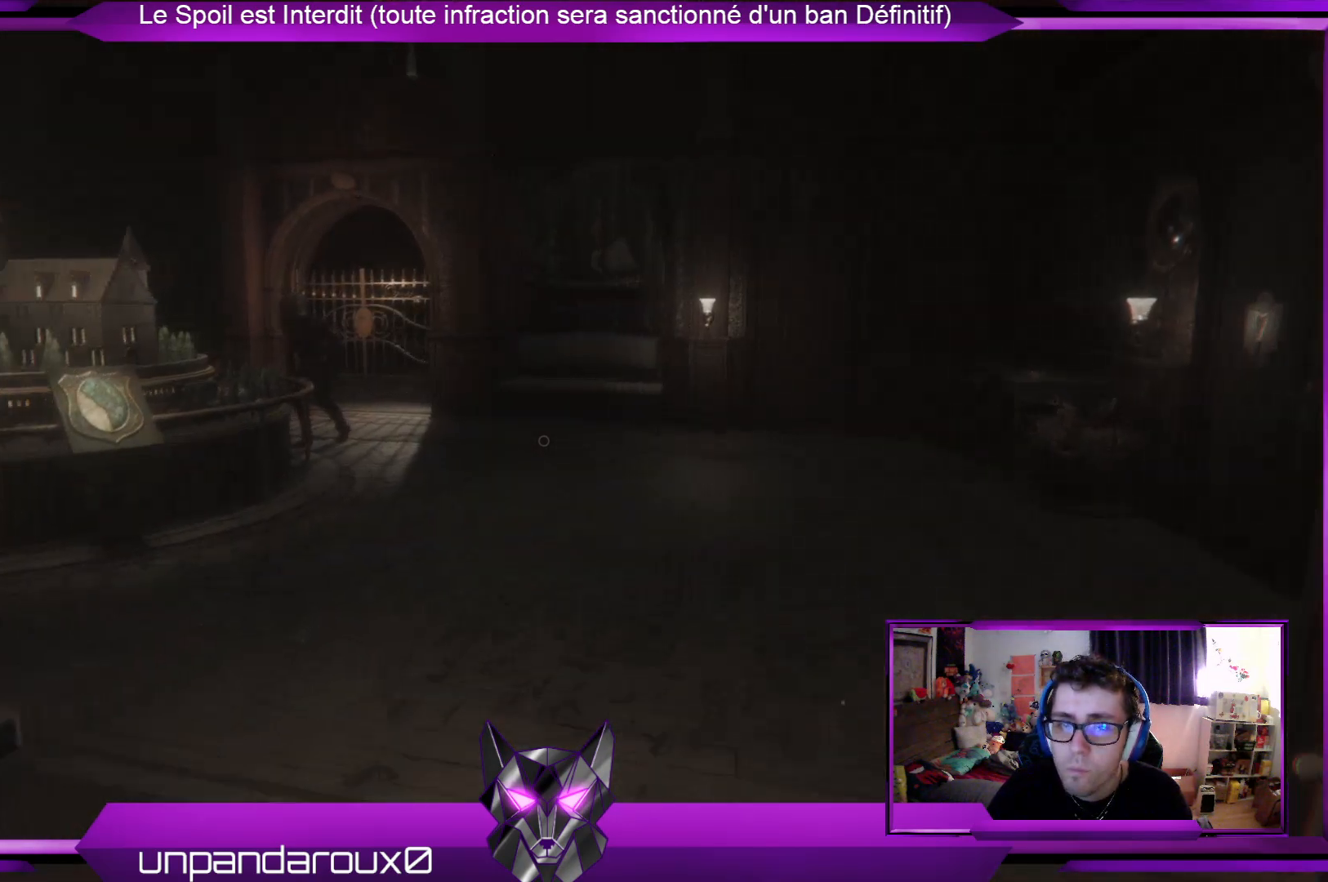
{"buttons": [], "left_stick": "up", "right_stick": "right", "events": [[67, "left_stick", "up-right"], [468, "left_stick", "up"], [468, "right_stick", "right"]]}
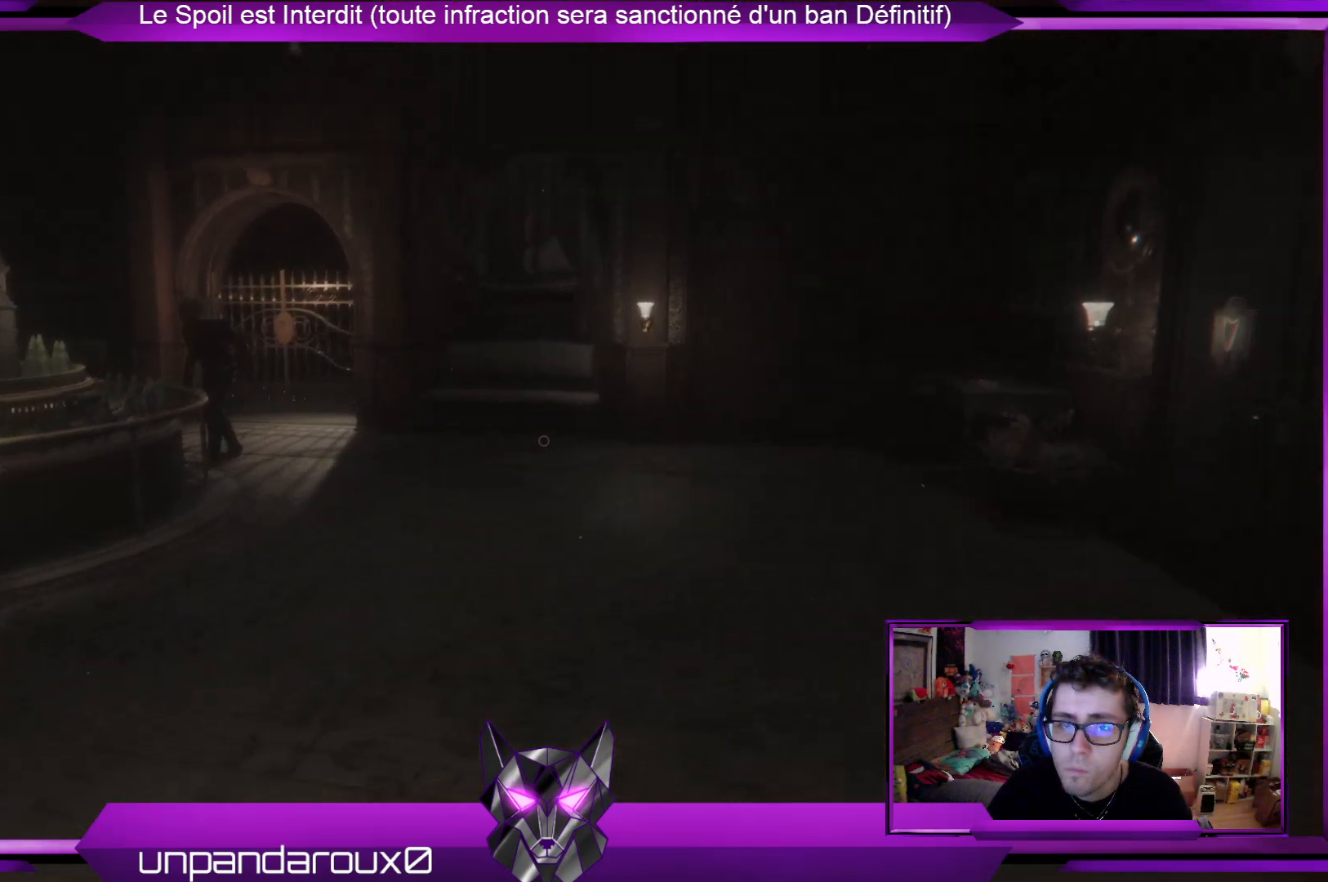
{"buttons": [], "left_stick": "up-left", "right_stick": "right", "events": [[167, "right_stick", "center"], [401, "right_stick", "right"], [468, "left_stick", "up-left"]]}
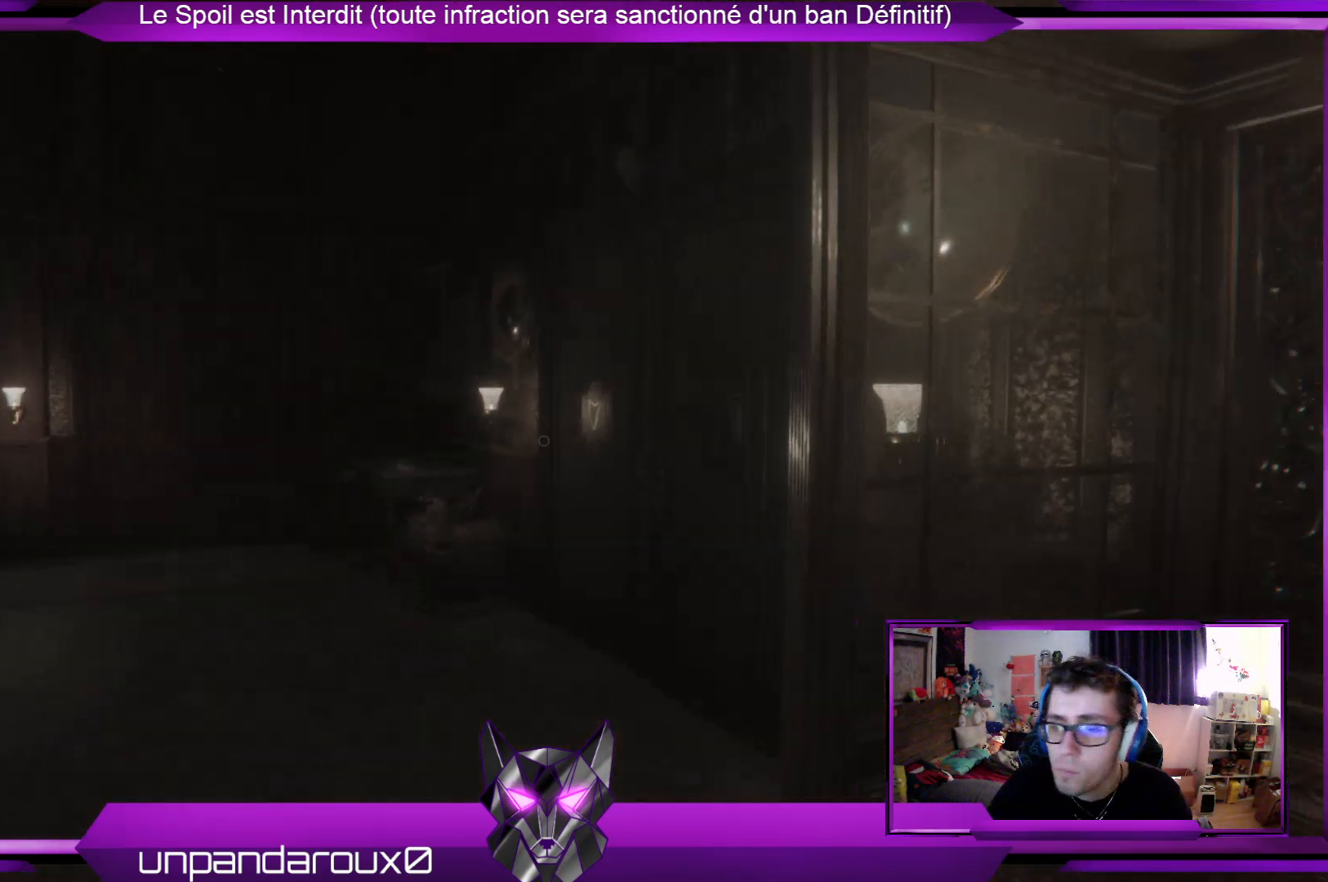
{"buttons": [], "left_stick": "up-left", "right_stick": "center", "events": [[234, "right_stick", "center"]]}
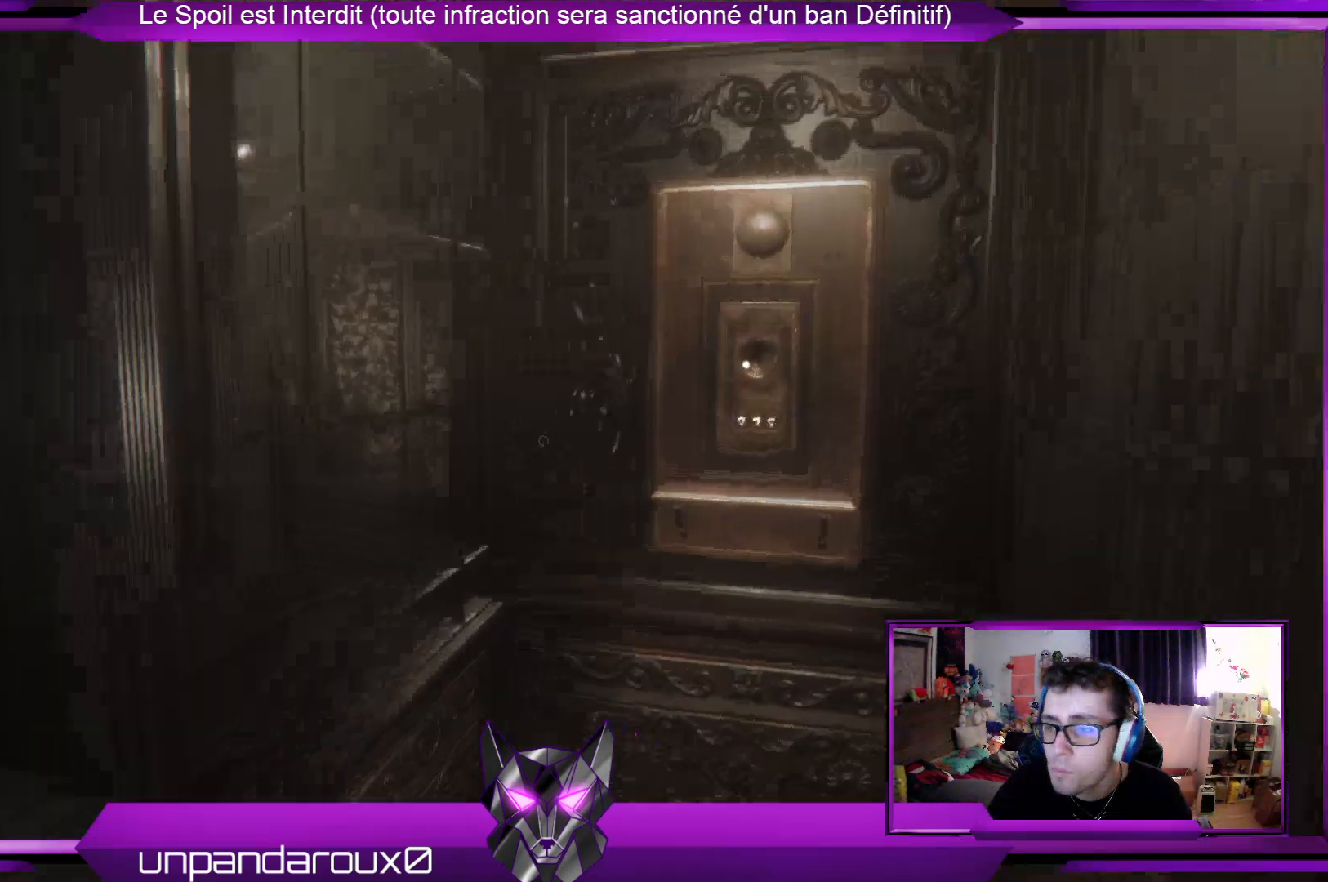
{"buttons": [], "left_stick": "up-left", "right_stick": "center", "events": [[234, "right_stick", "left"], [435, "right_stick", "center"]]}
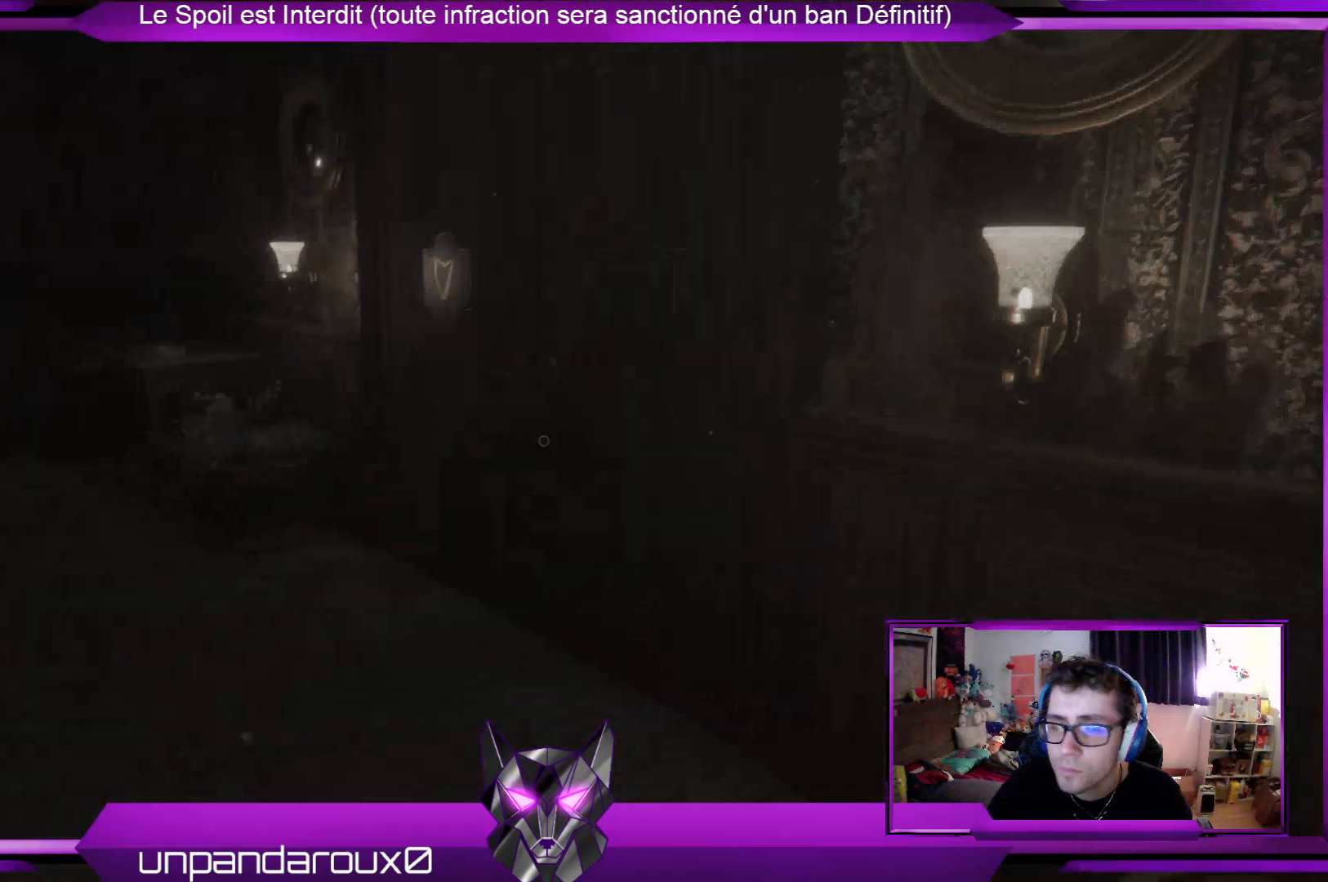
{"buttons": [], "left_stick": "up", "right_stick": "center", "events": [[200, "left_stick", "up"]]}
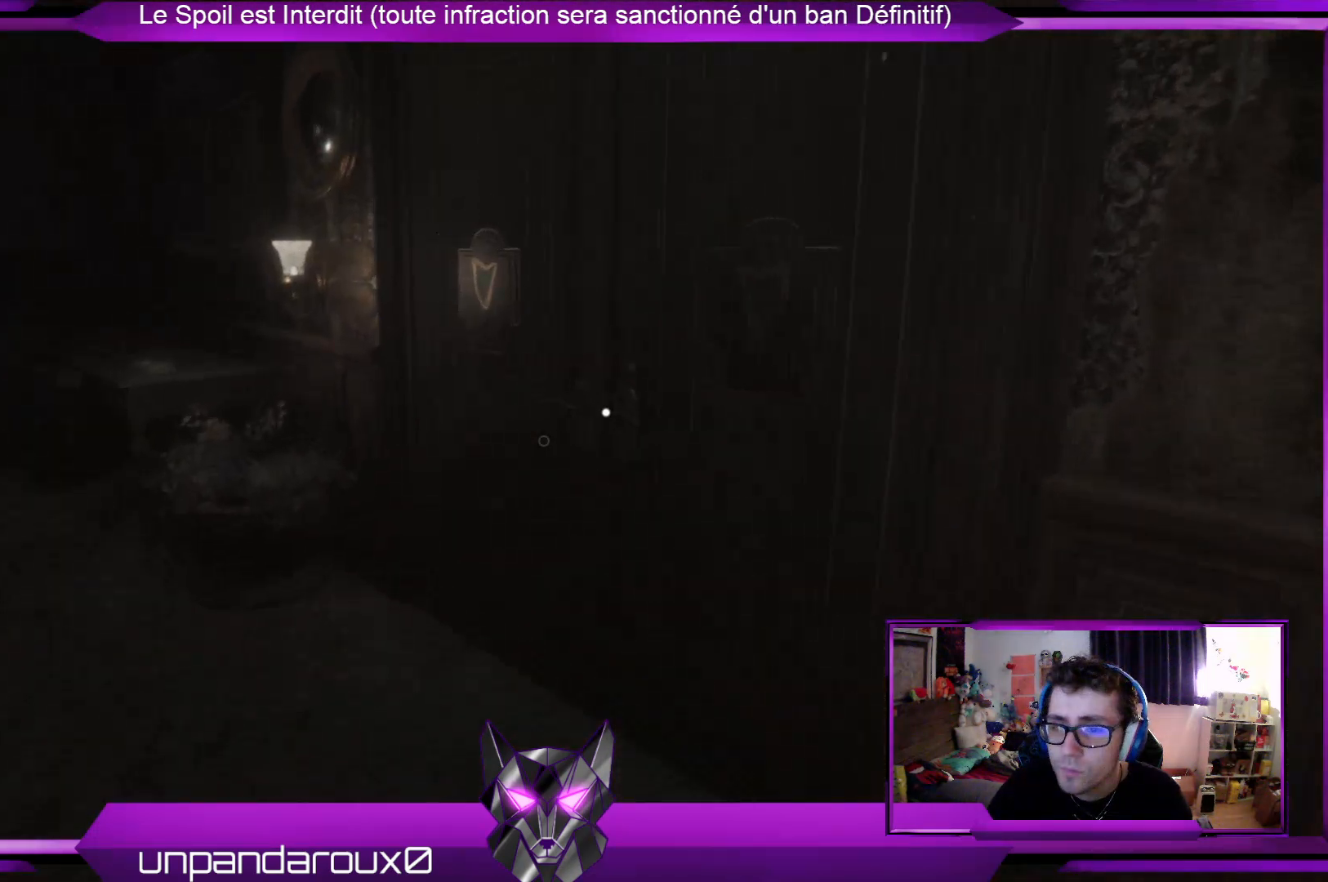
{"buttons": [], "left_stick": "up", "right_stick": "center", "events": []}
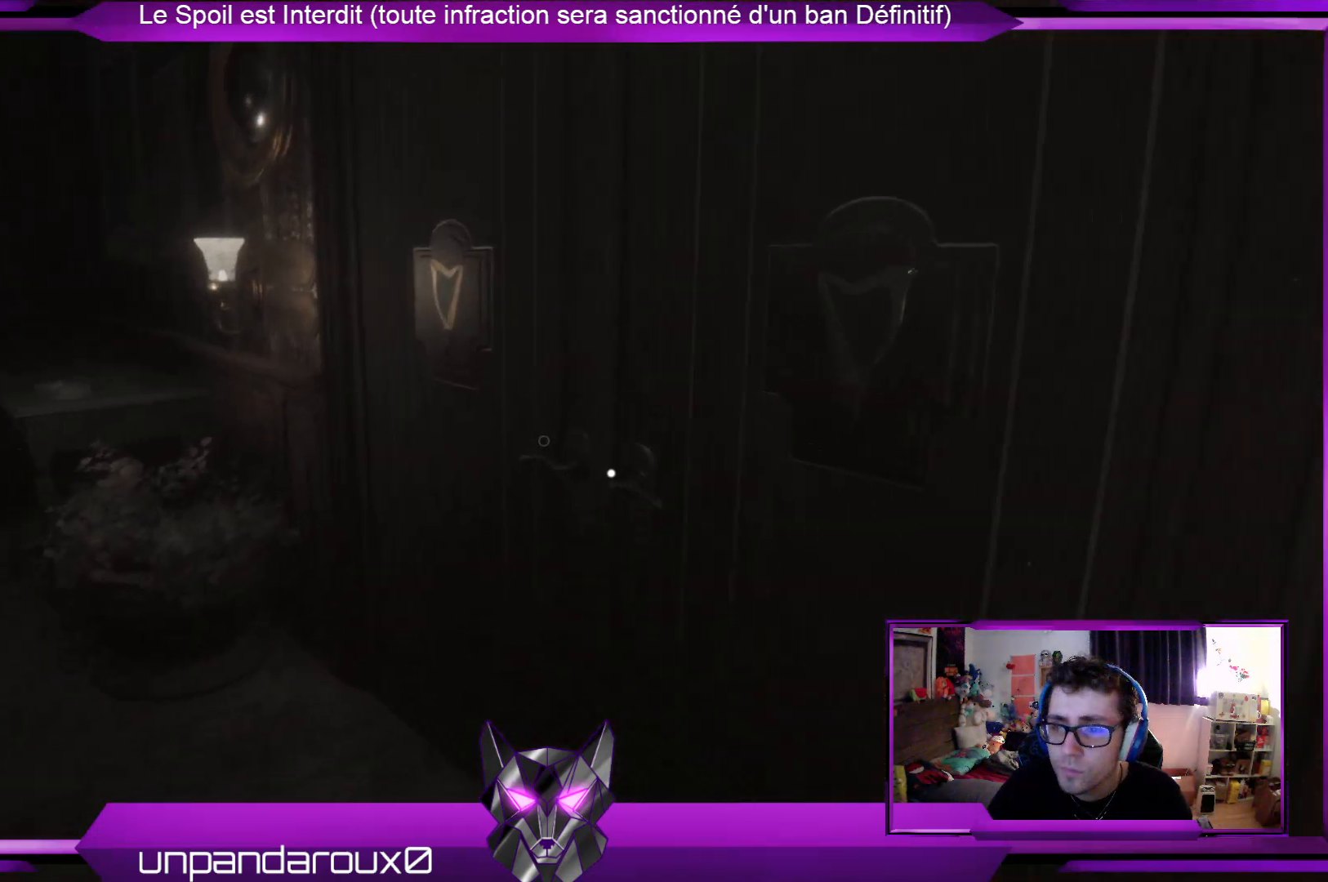
{"buttons": [], "left_stick": "up", "right_stick": "center", "events": [[133, "right_stick", "down"], [334, "right_stick", "center"]]}
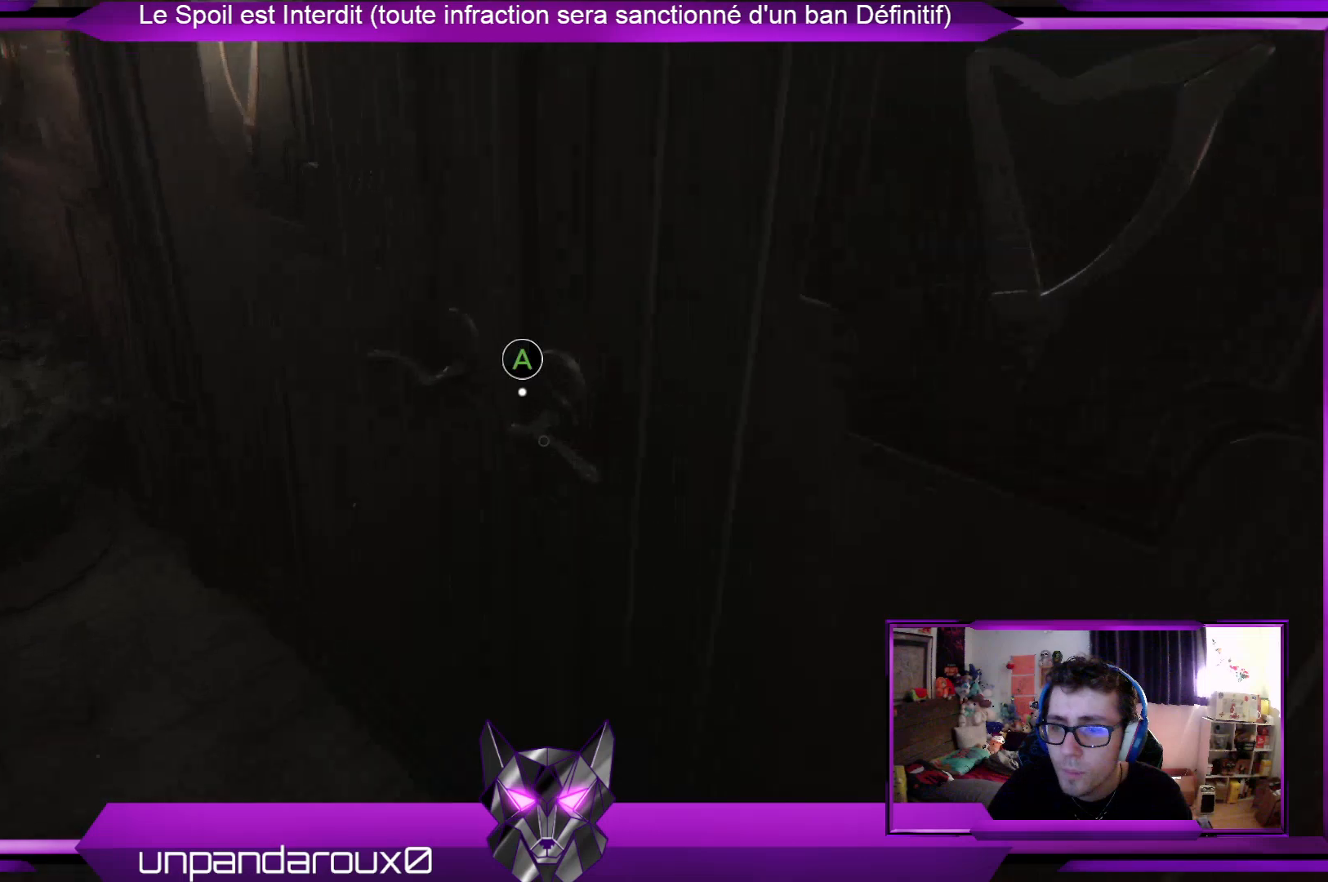
{"buttons": [], "left_stick": "center", "right_stick": "center", "events": [[134, "A", "down"], [134, "left_stick", "center"], [234, "A", "up"]]}
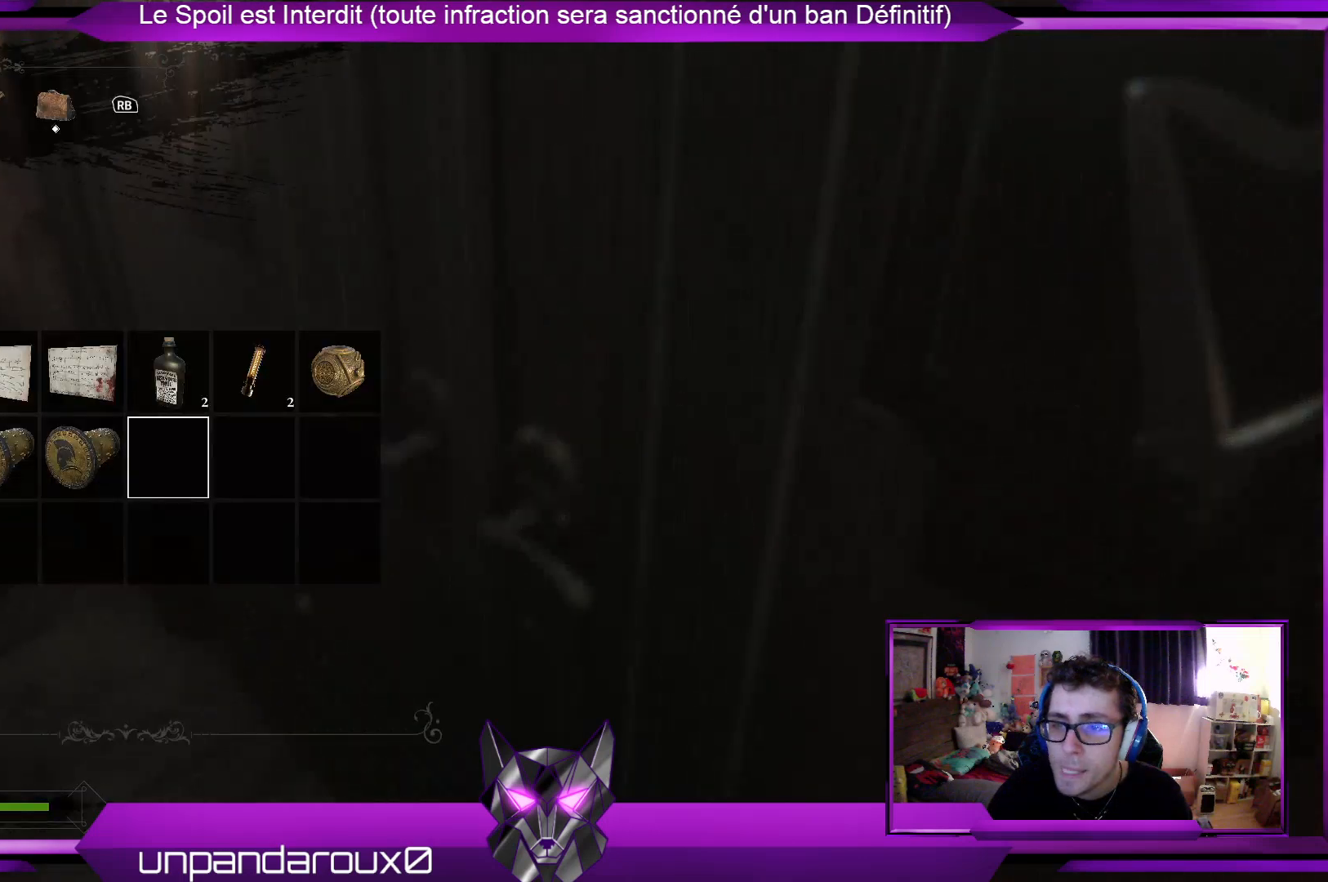
{"buttons": [], "left_stick": "center", "right_stick": "center", "events": [[33, "right_stick", "up-right"], [133, "right_stick", "center"]]}
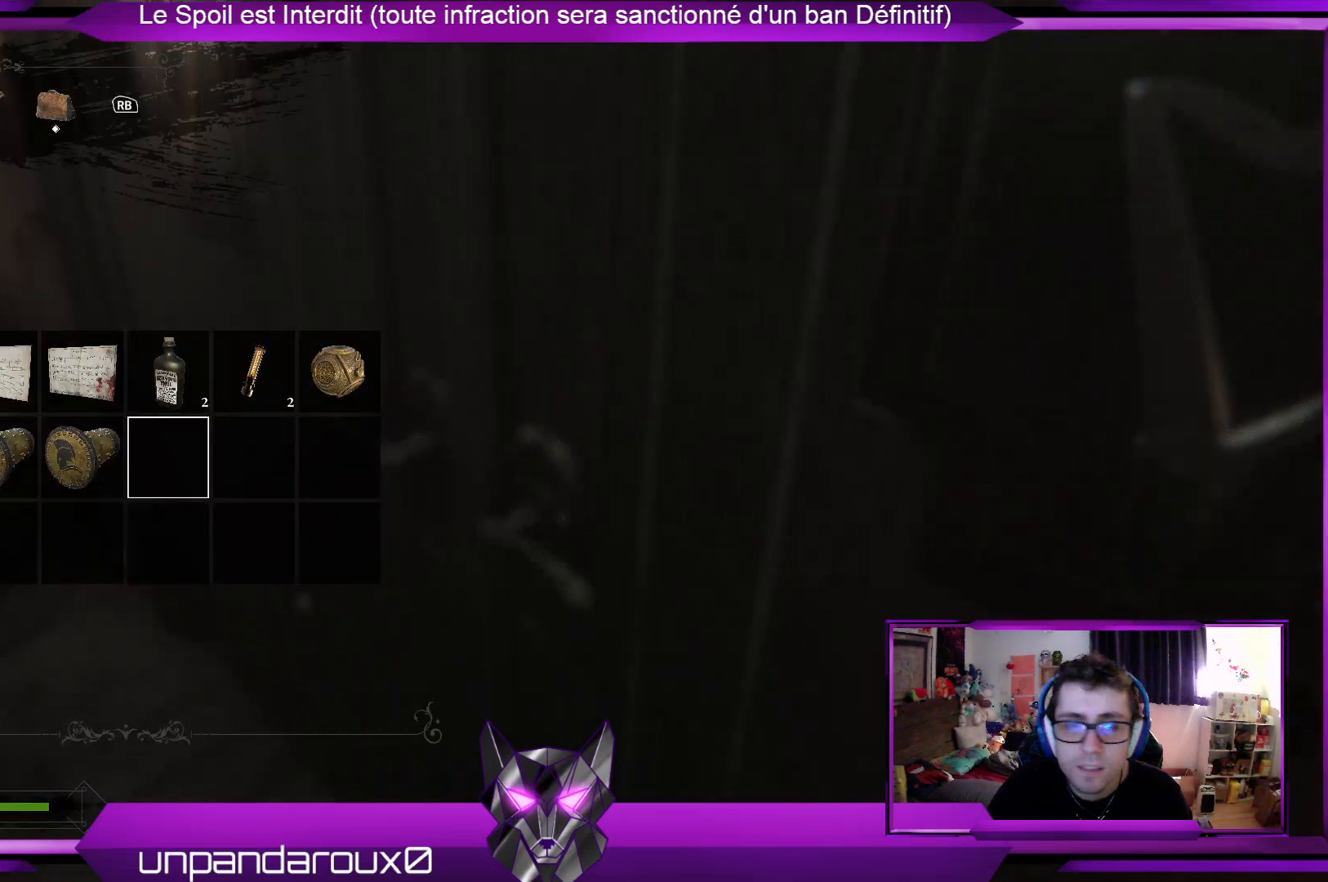
{"buttons": [], "left_stick": "center", "right_stick": "center", "events": [[300, "B", "down"], [434, "B", "up"]]}
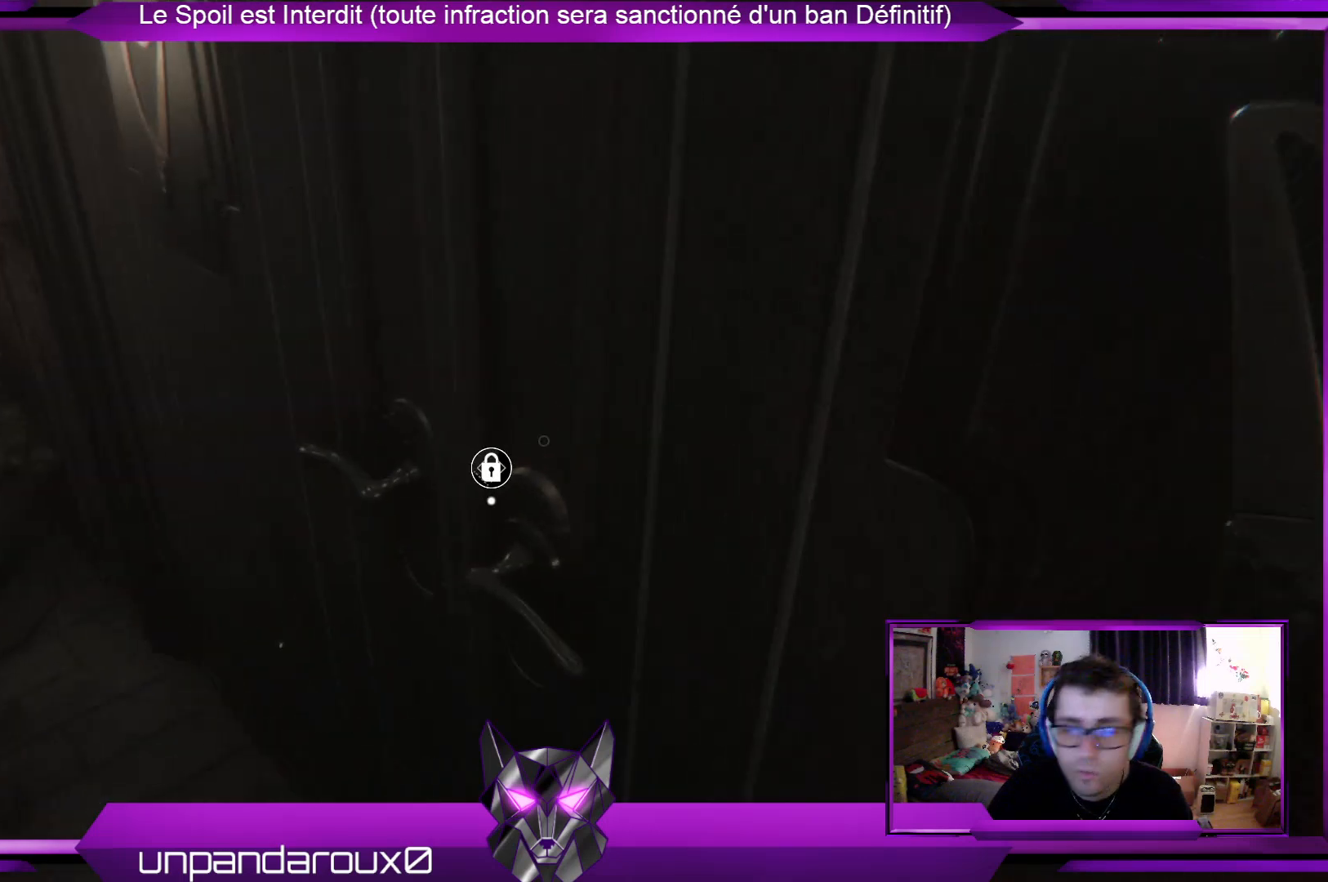
{"buttons": [], "left_stick": "down", "right_stick": "center", "events": [[100, "left_stick", "down"], [201, "right_stick", "up"], [368, "right_stick", "center"]]}
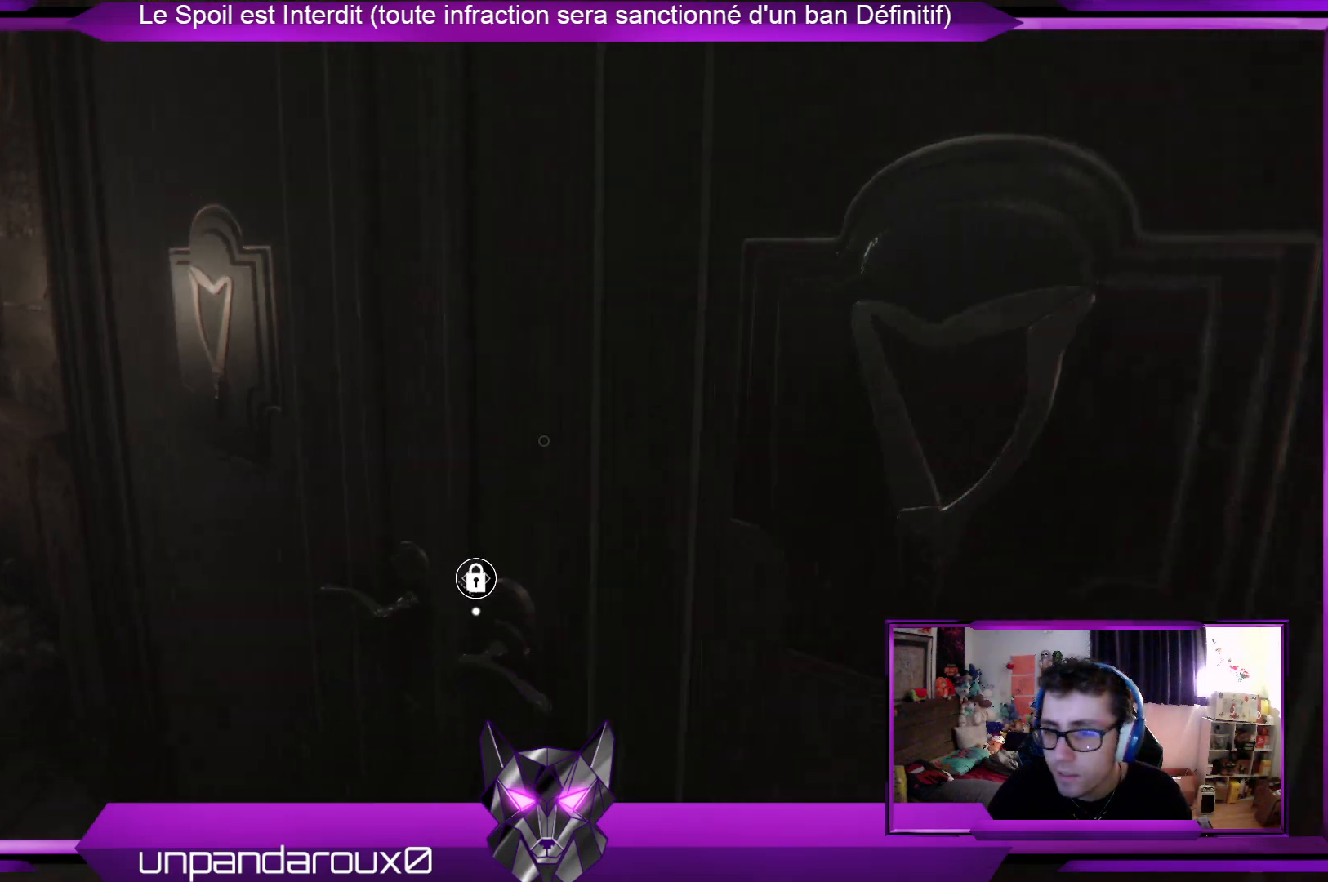
{"buttons": [], "left_stick": "down", "right_stick": "center", "events": []}
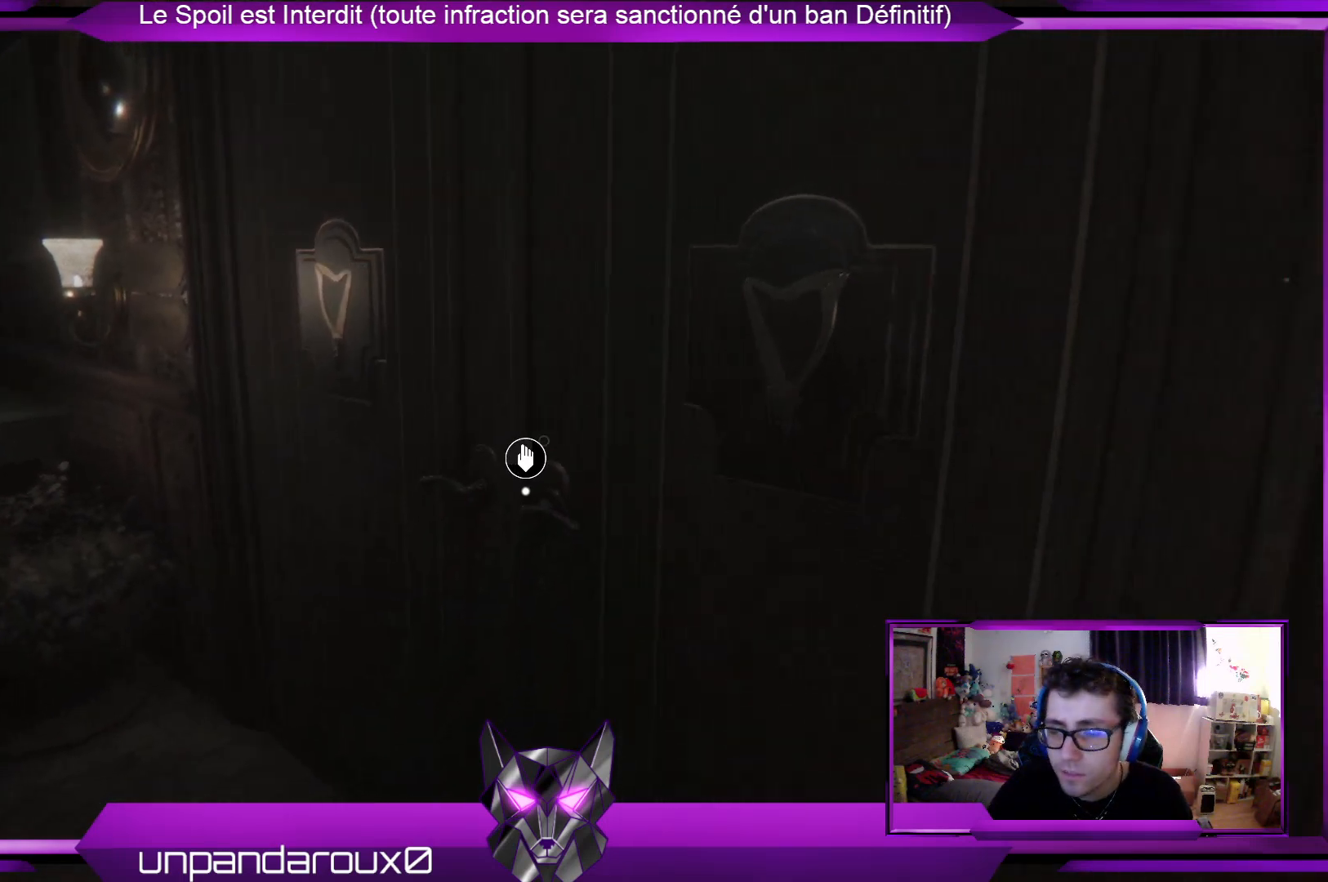
{"buttons": [], "left_stick": "down", "right_stick": "left", "events": [[501, "right_stick", "left"]]}
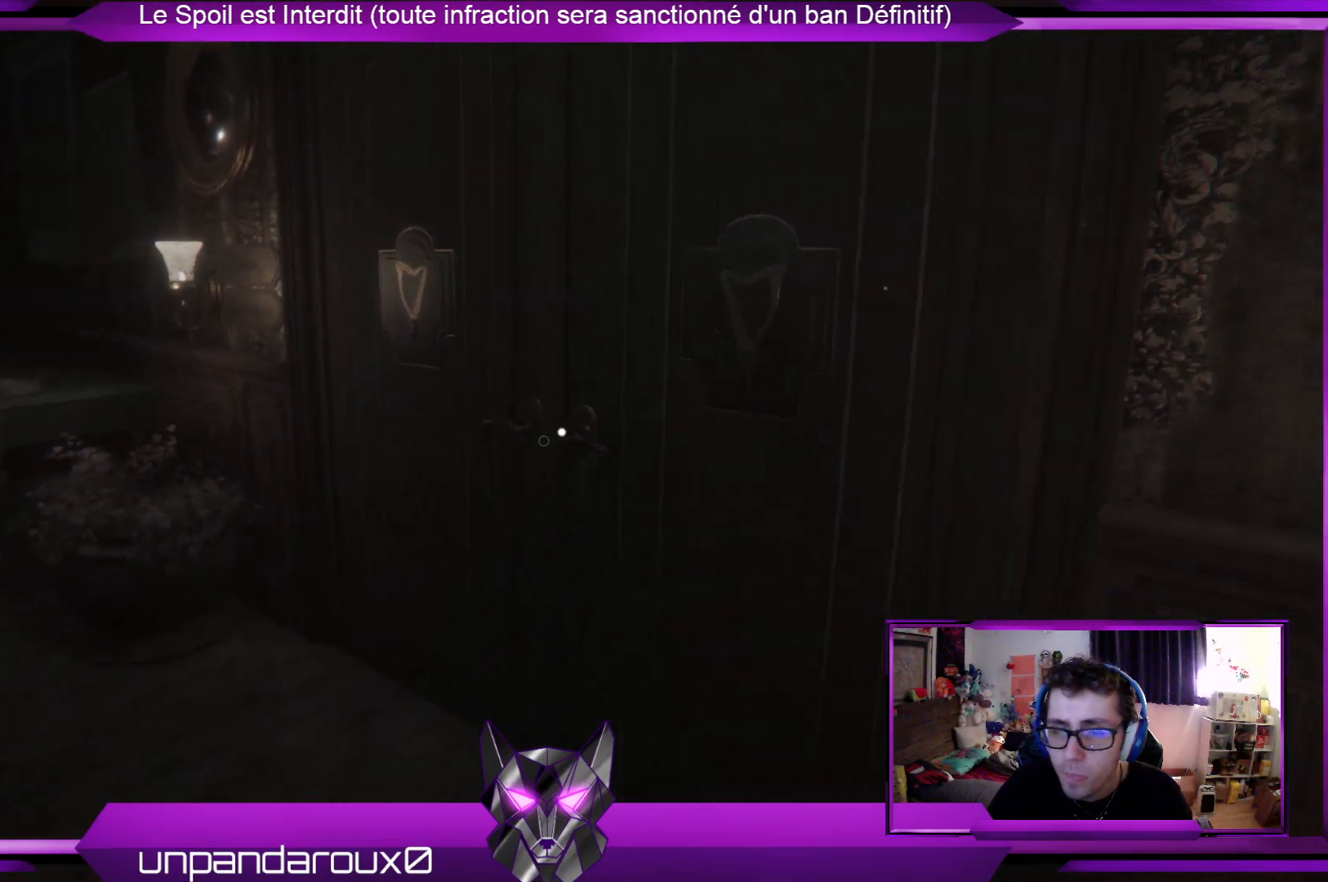
{"buttons": [], "left_stick": "right", "right_stick": "center", "events": [[268, "left_stick", "center"], [268, "right_stick", "center"], [468, "left_stick", "right"]]}
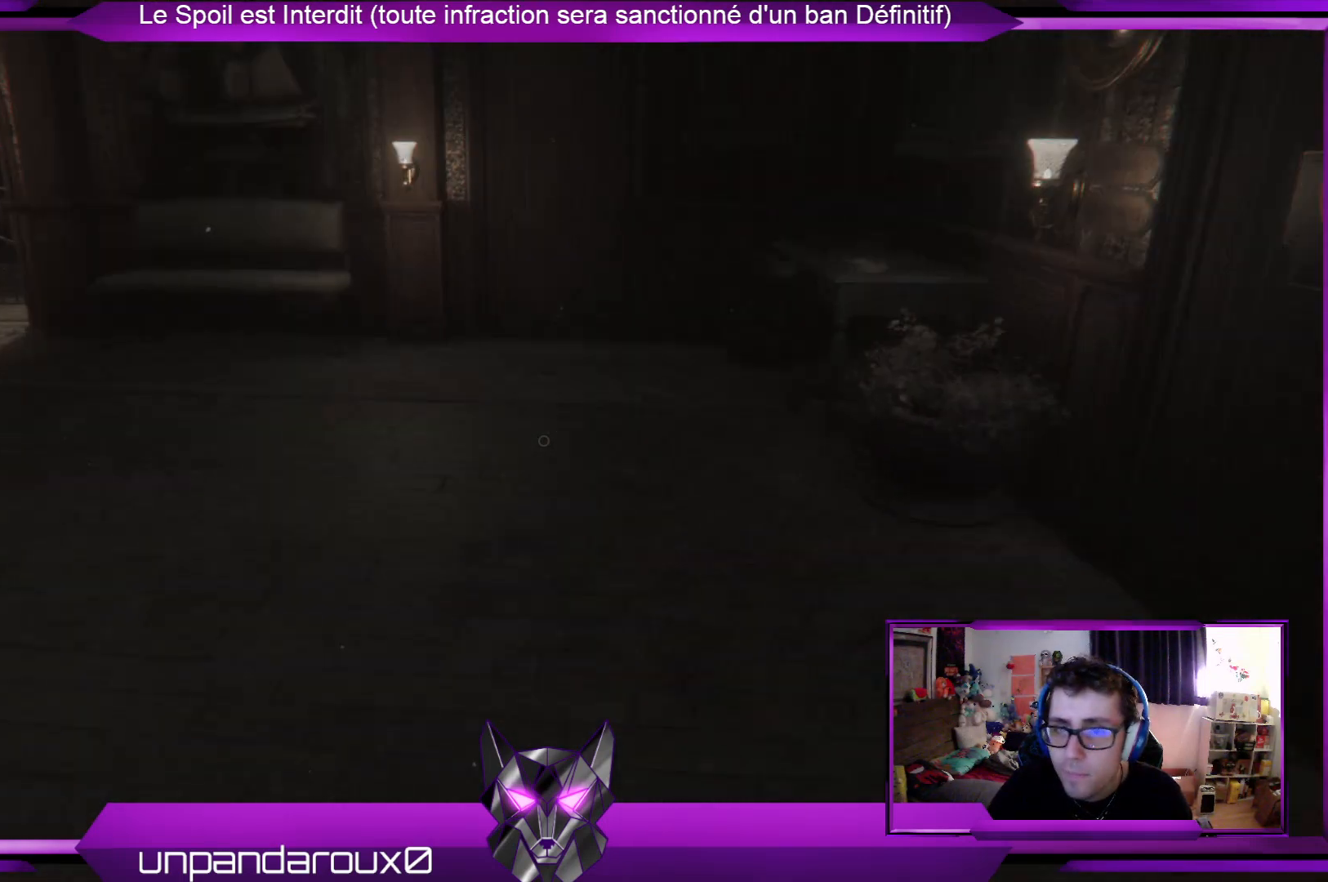
{"buttons": ["SELECT"], "left_stick": "center", "right_stick": "center", "events": [[167, "left_stick", "center"], [367, "SELECT", "down"]]}
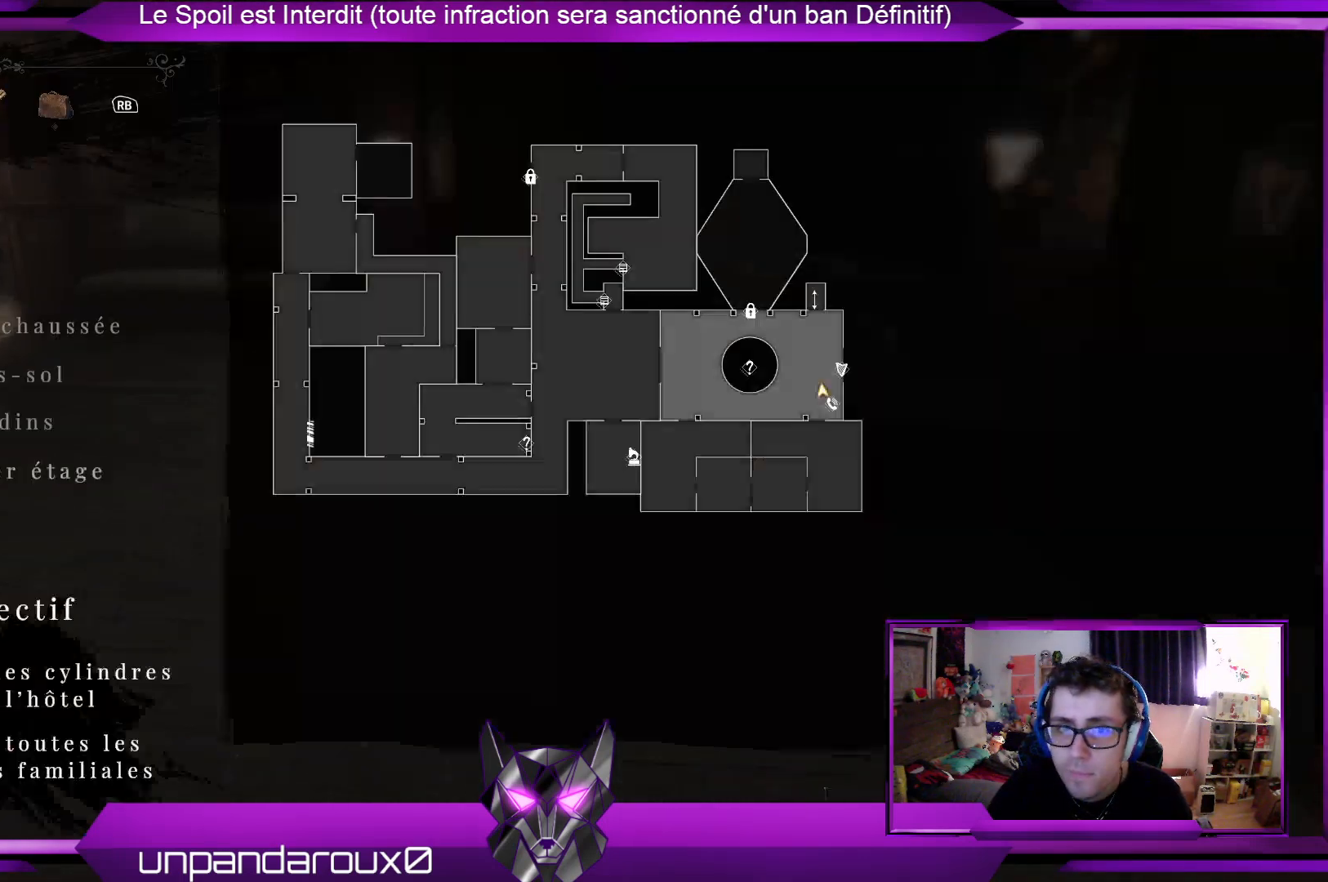
{"buttons": [], "left_stick": "center", "right_stick": "center", "events": [[34, "SELECT", "up"]]}
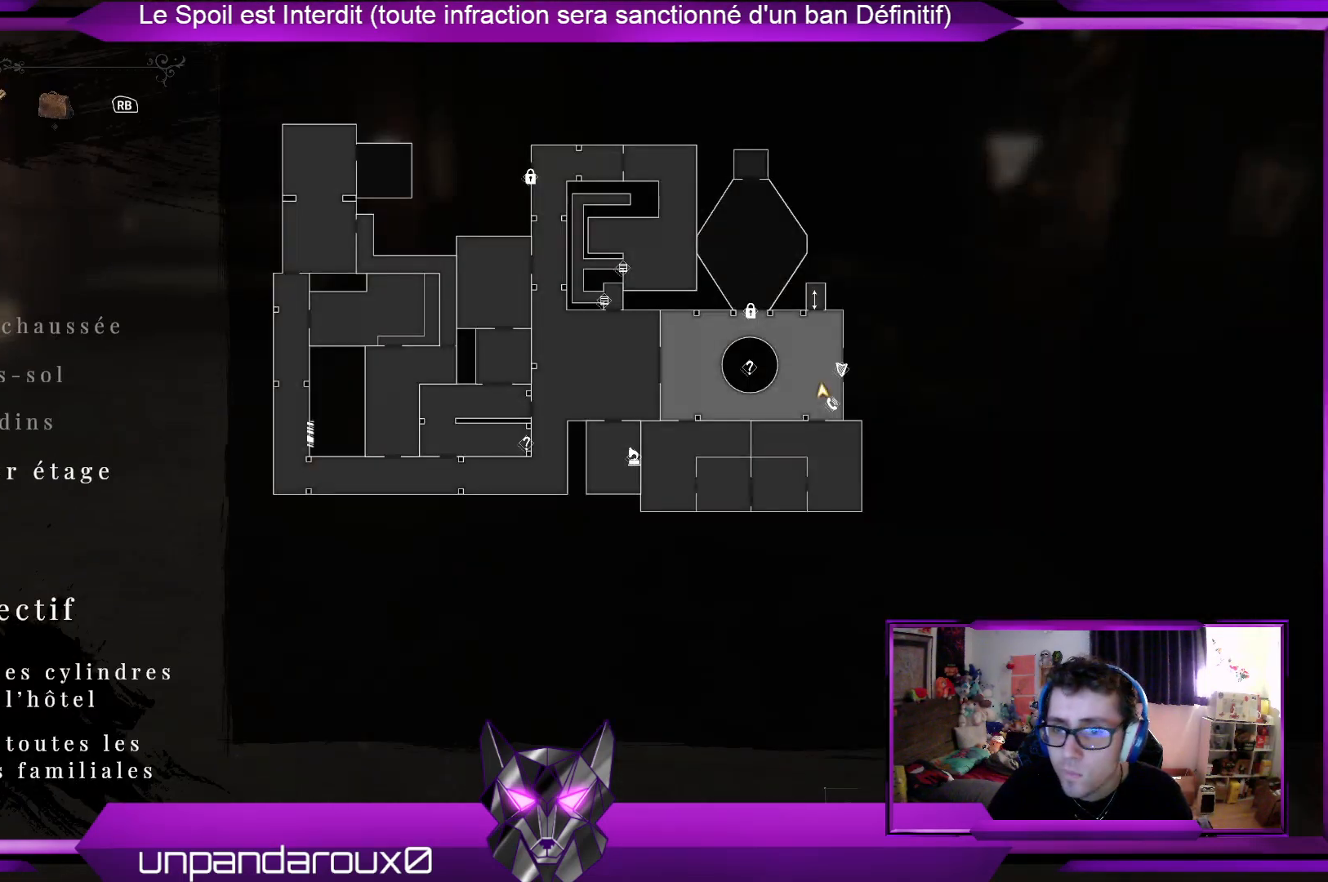
{"buttons": [], "left_stick": "center", "right_stick": "center", "events": []}
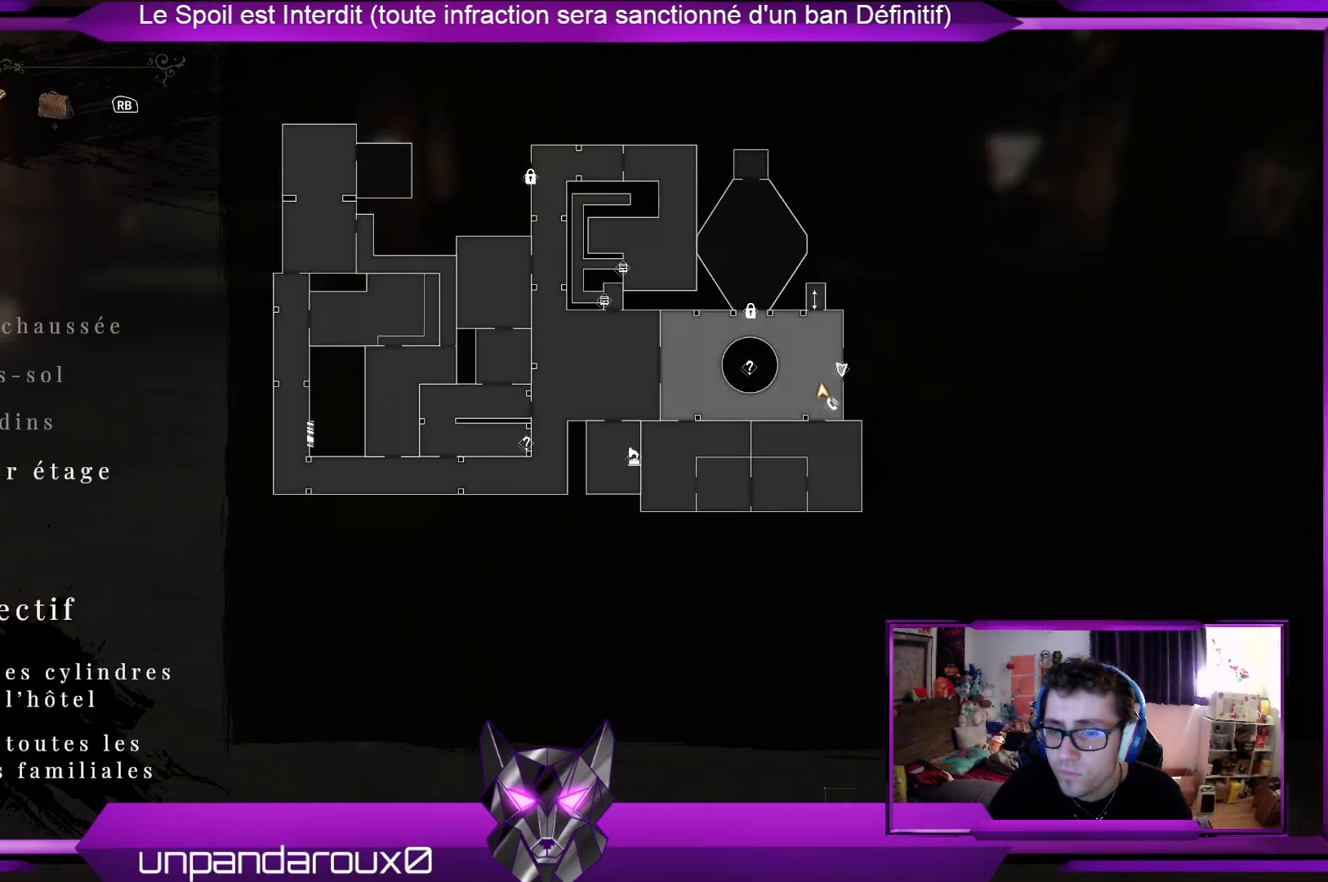
{"buttons": [], "left_stick": "center", "right_stick": "center", "events": []}
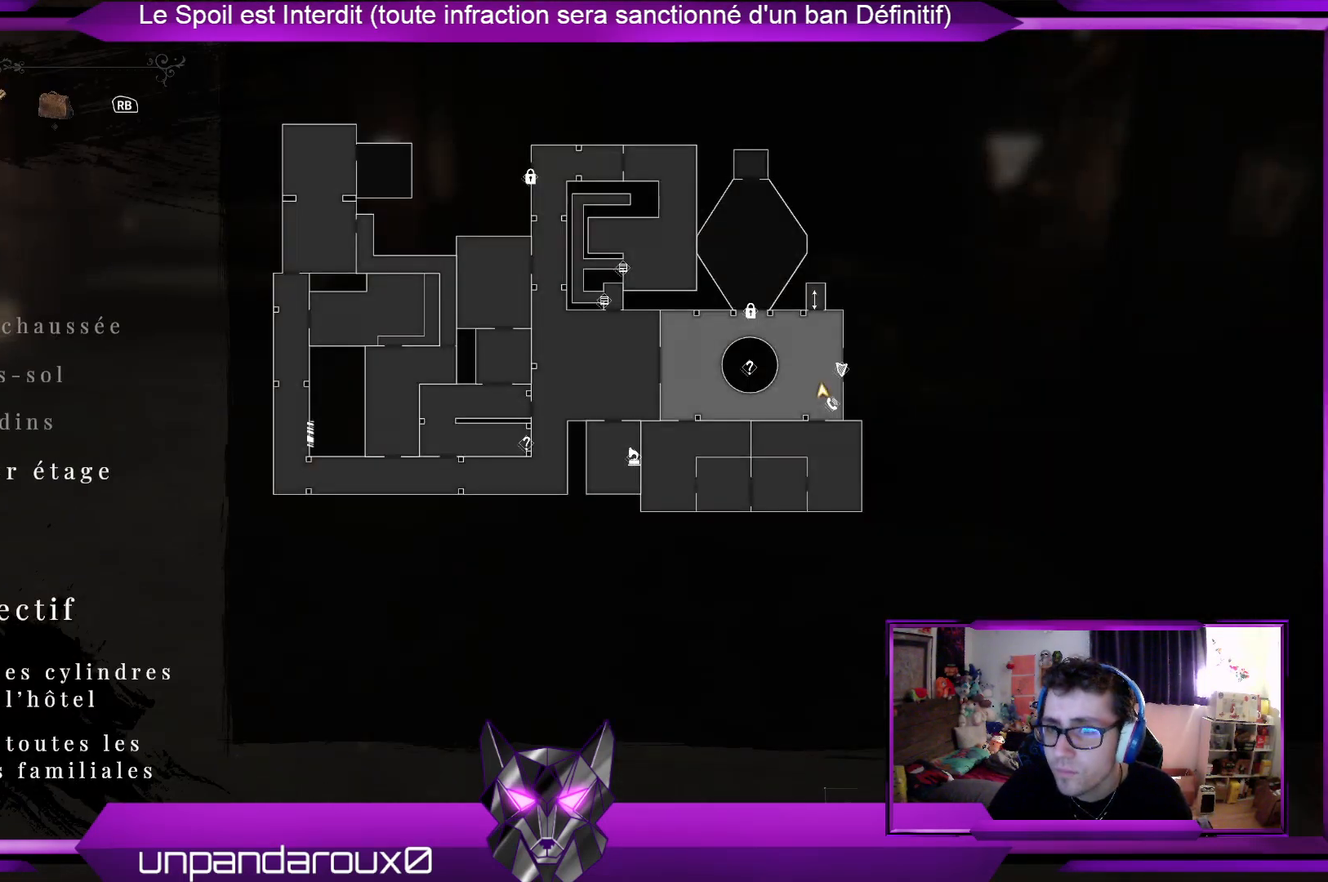
{"buttons": [], "left_stick": "center", "right_stick": "center", "events": []}
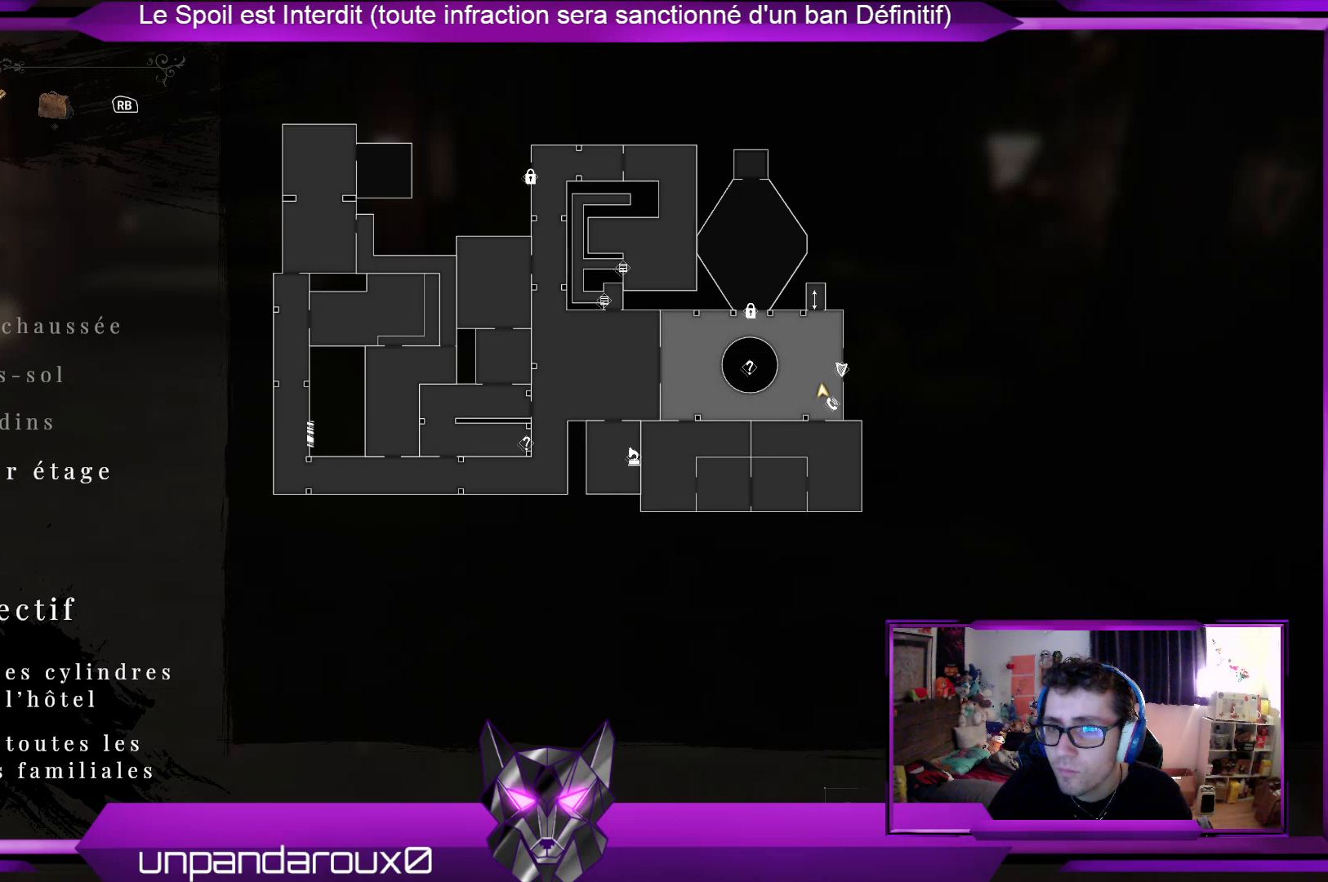
{"buttons": [], "left_stick": "center", "right_stick": "center", "events": []}
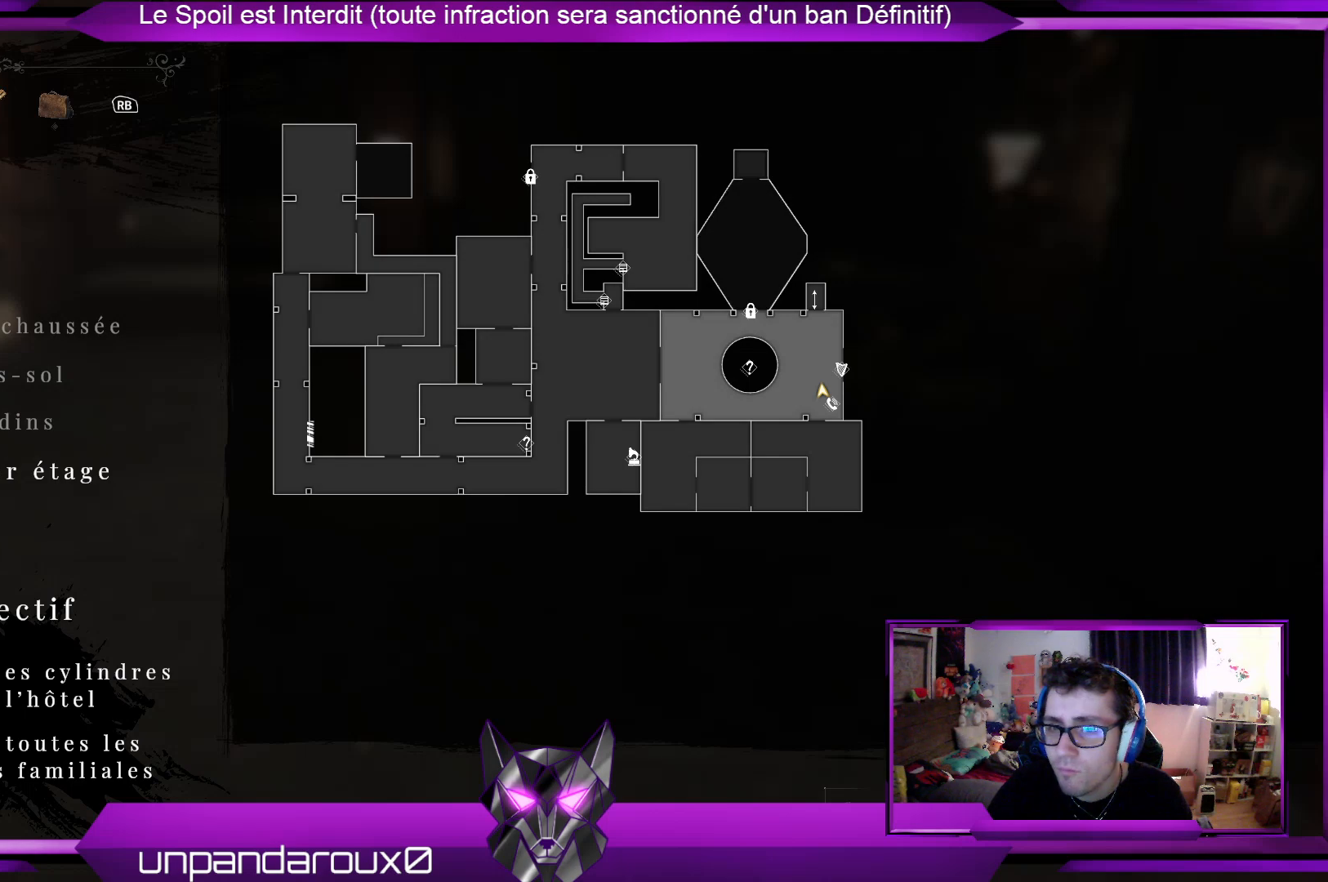
{"buttons": [], "left_stick": "center", "right_stick": "center", "events": []}
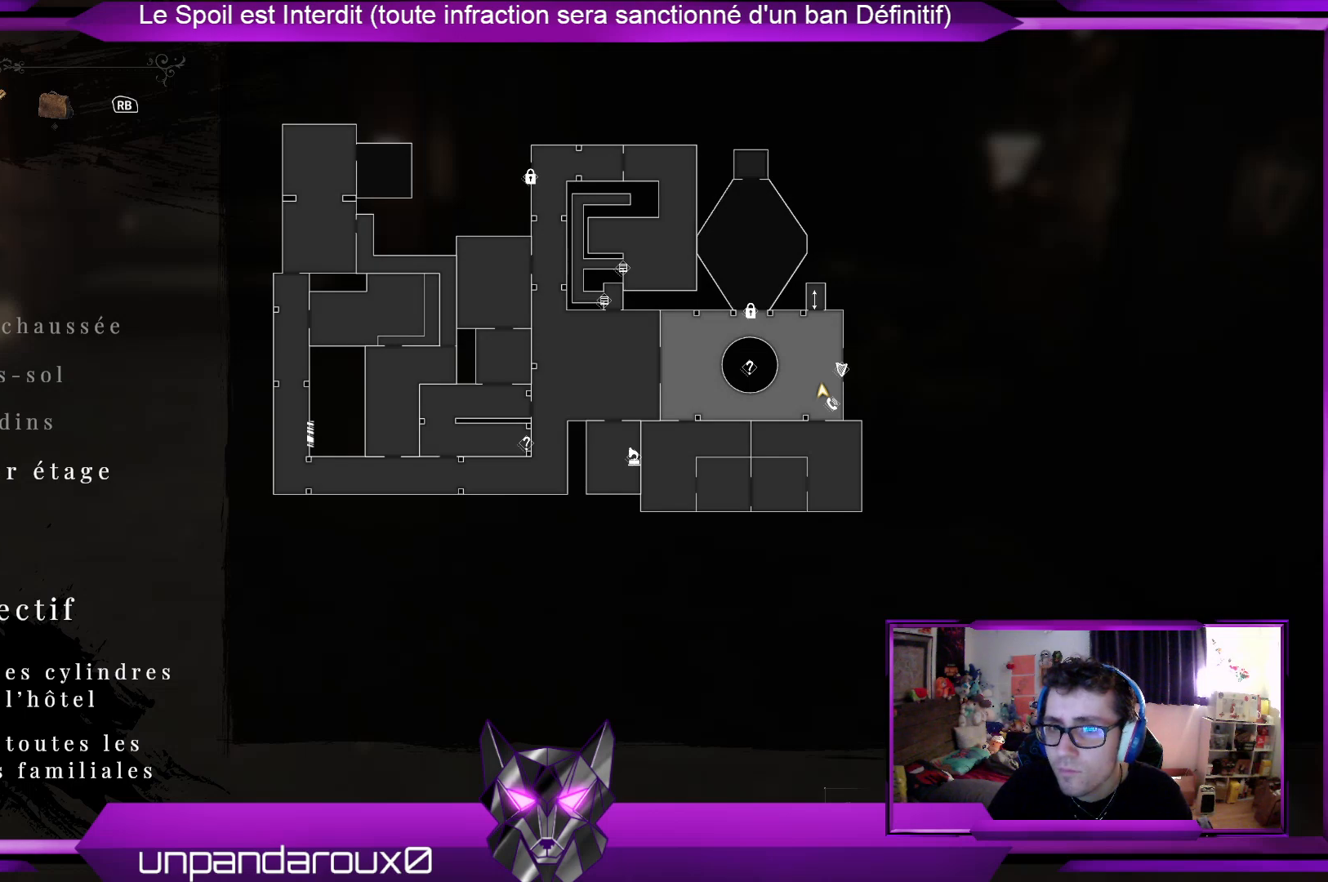
{"buttons": [], "left_stick": "center", "right_stick": "center", "events": []}
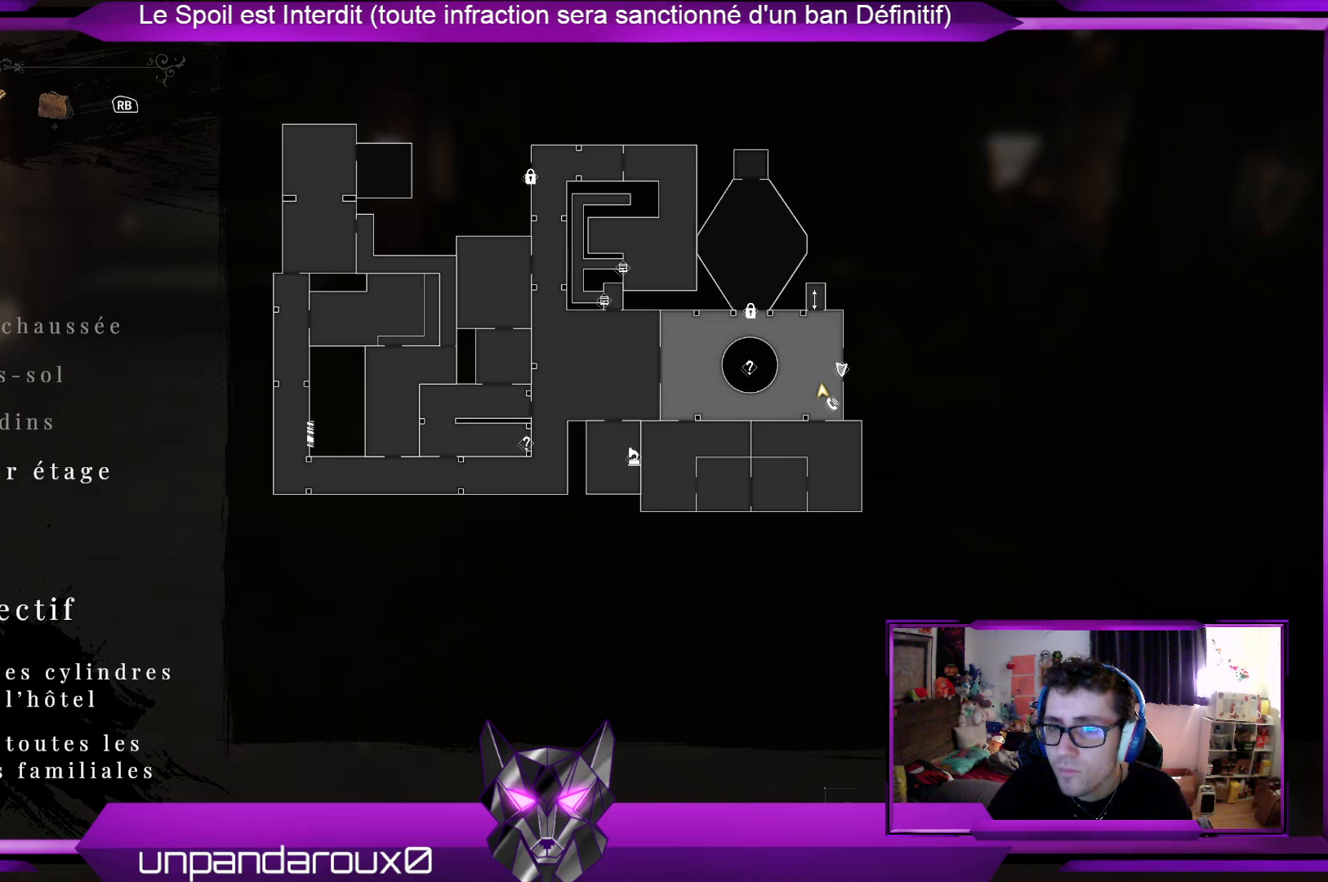
{"buttons": [], "left_stick": "center", "right_stick": "center", "events": []}
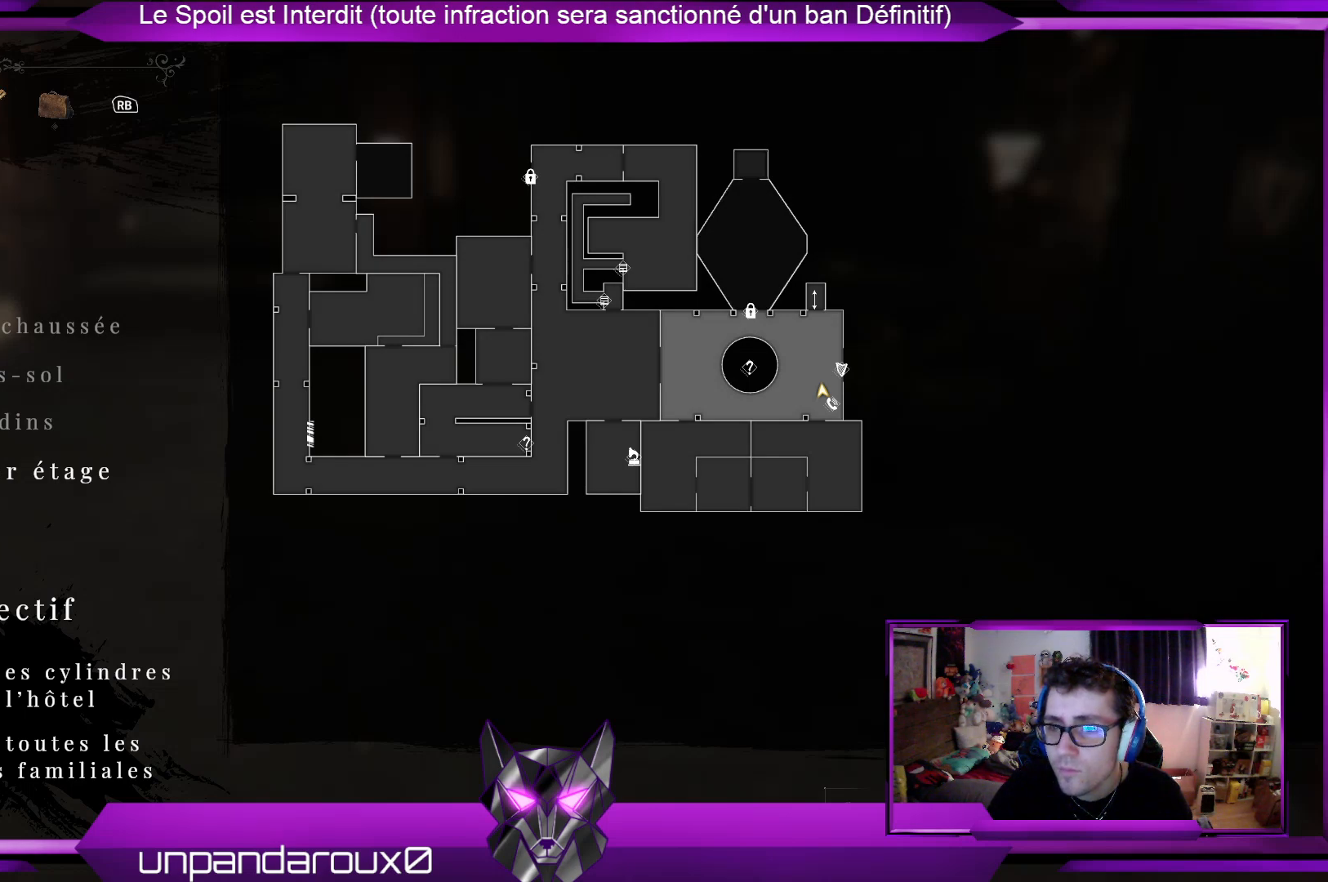
{"buttons": [], "left_stick": "left", "right_stick": "left", "events": [[34, "SELECT", "down"], [168, "SELECT", "up"], [301, "right_stick", "left"], [402, "left_stick", "left"]]}
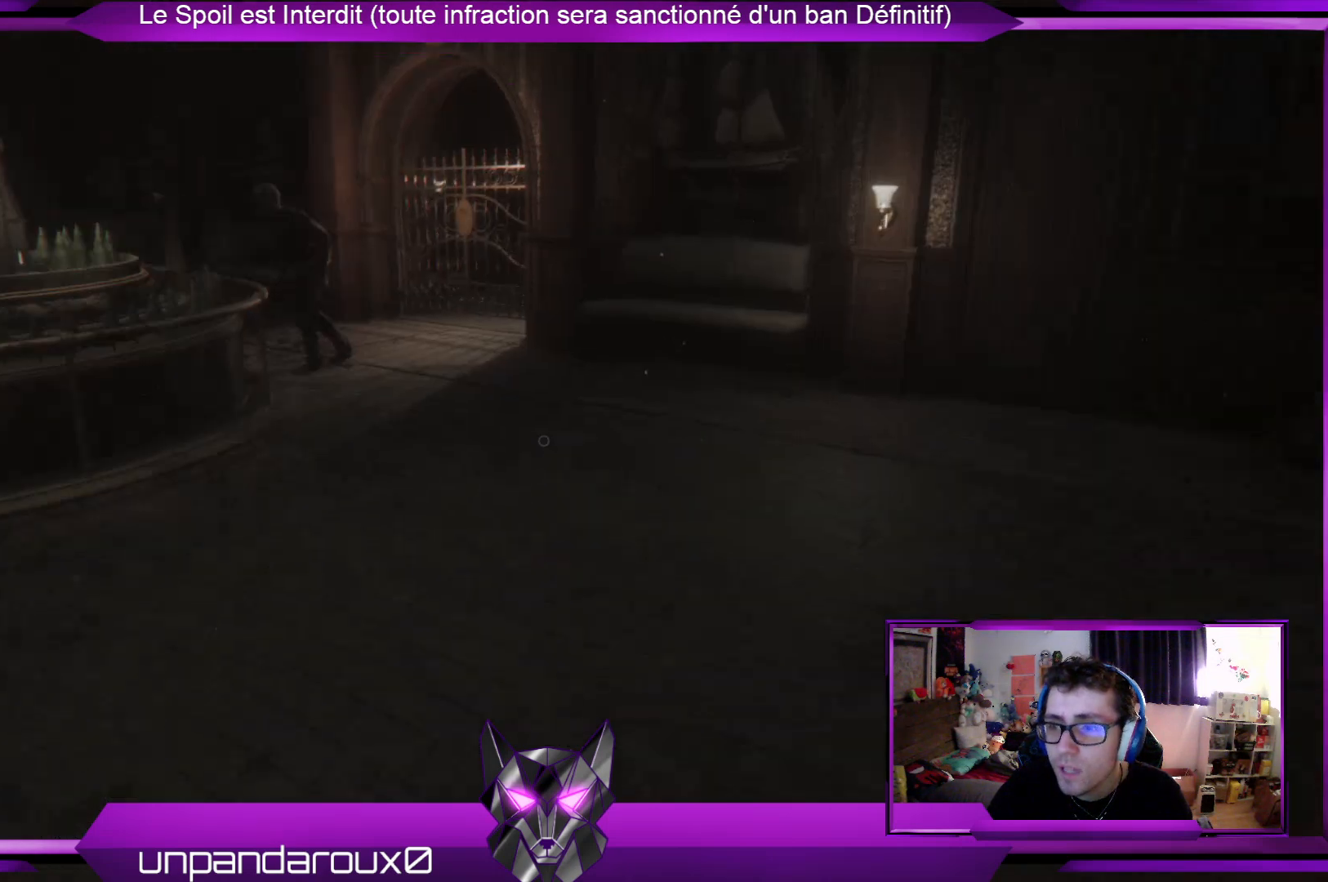
{"buttons": [], "left_stick": "up-left", "right_stick": "center", "events": [[200, "right_stick", "center"], [434, "left_stick", "up-left"]]}
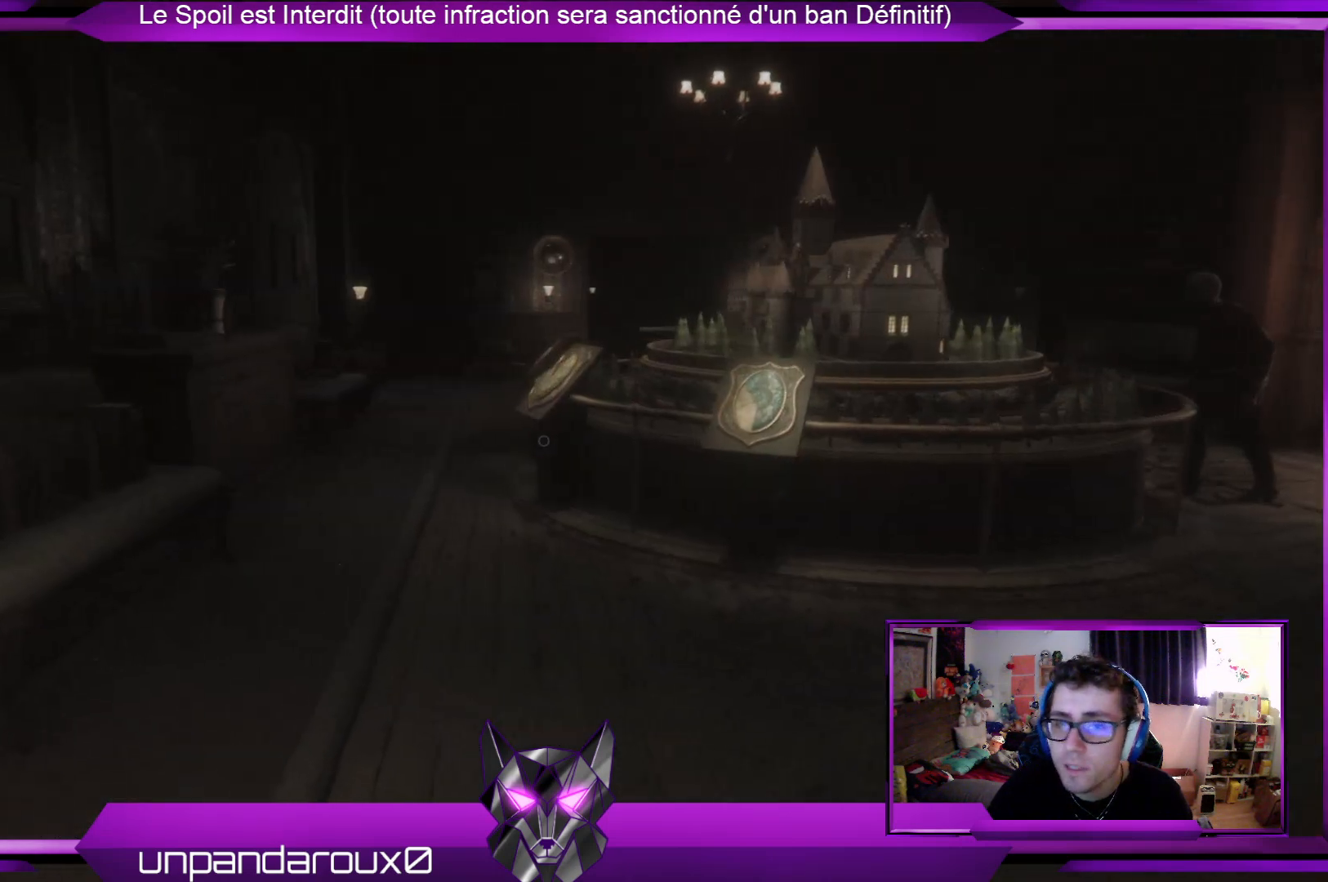
{"buttons": [], "left_stick": "up-left", "right_stick": "center", "events": []}
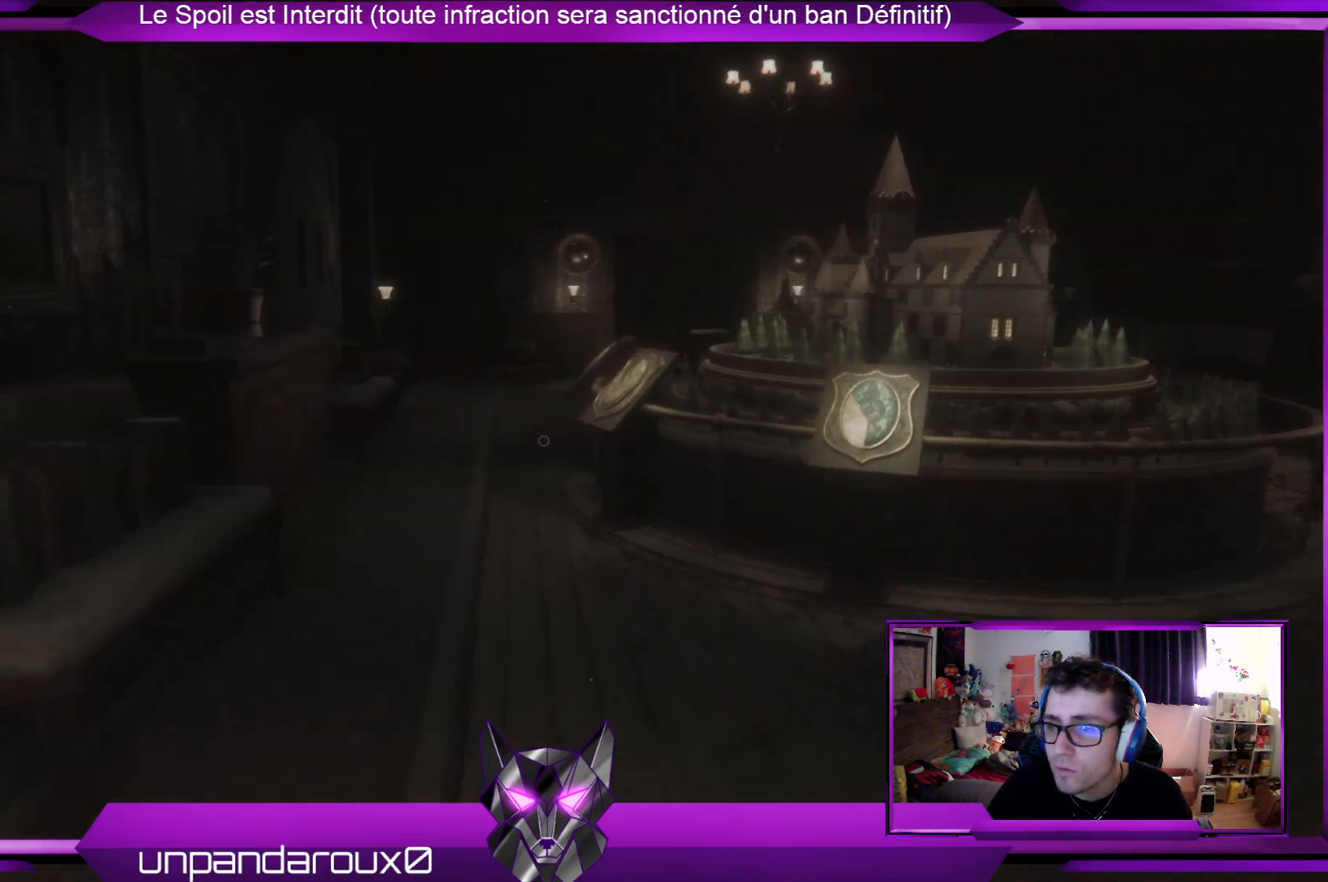
{"buttons": [], "left_stick": "up-left", "right_stick": "center", "events": []}
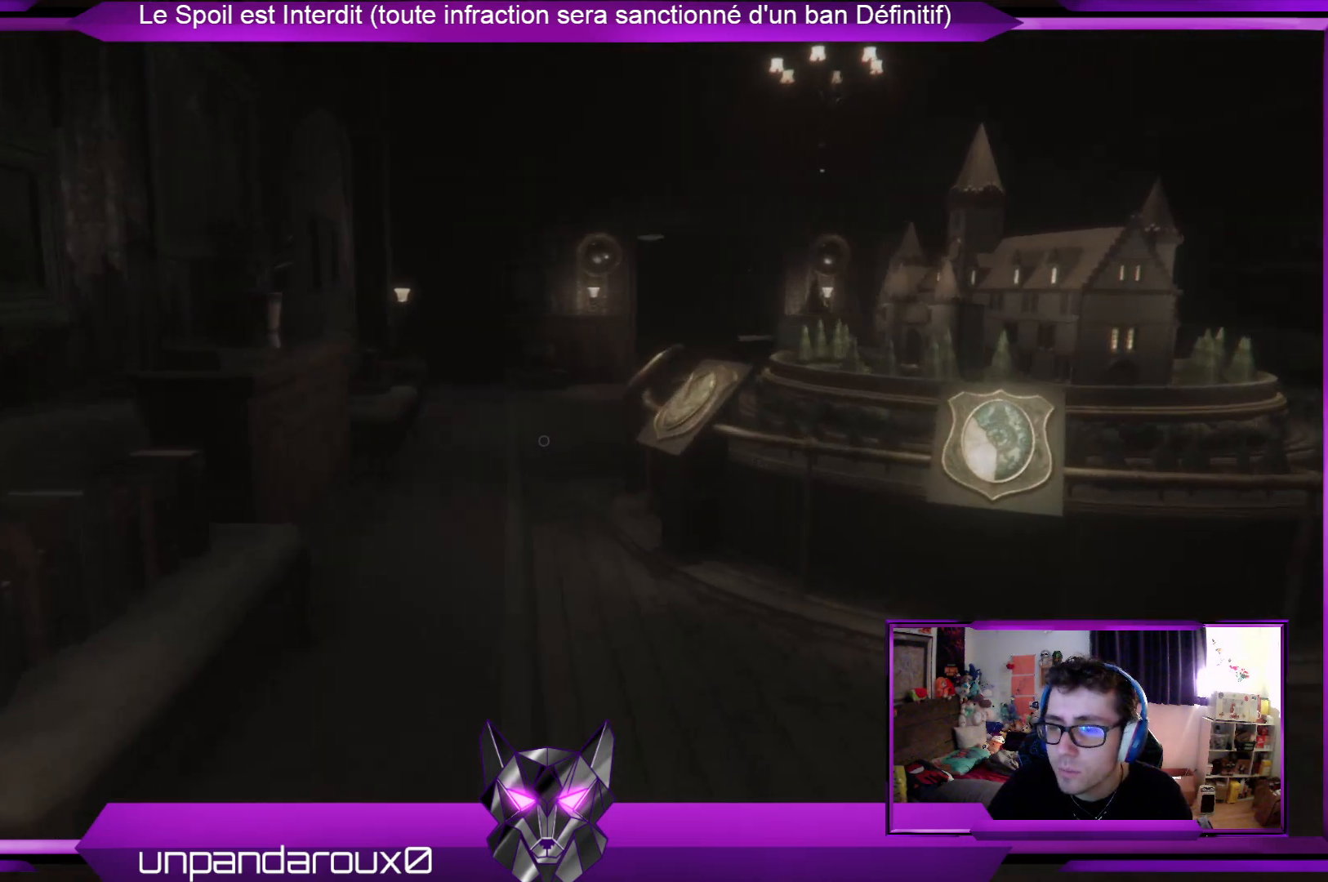
{"buttons": [], "left_stick": "up", "right_stick": "center", "events": [[167, "left_stick", "up"]]}